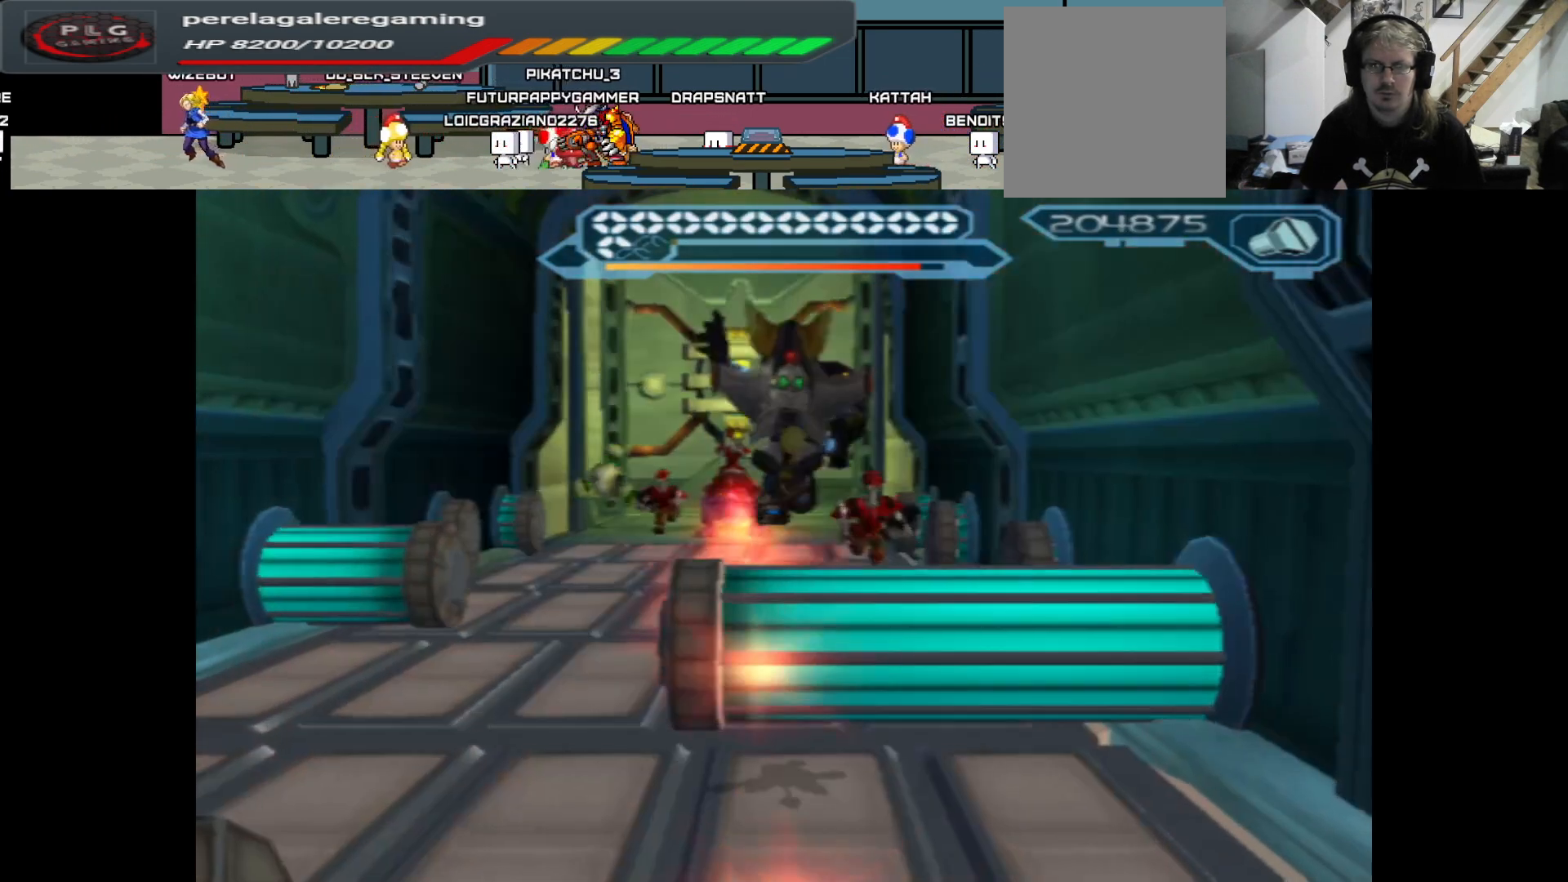
Gameplay with a controller (Xbox layout); each line is a JSON object with the inputs held at the frame after it. "events" lists button and stick changes between this image and that frame as [ms after this image, input, new state], when the widget could be followed in between.
{"buttons": ["B"], "left_stick": "up", "right_stick": "center", "events": [[350, "B", "up"], [433, "B", "down"]]}
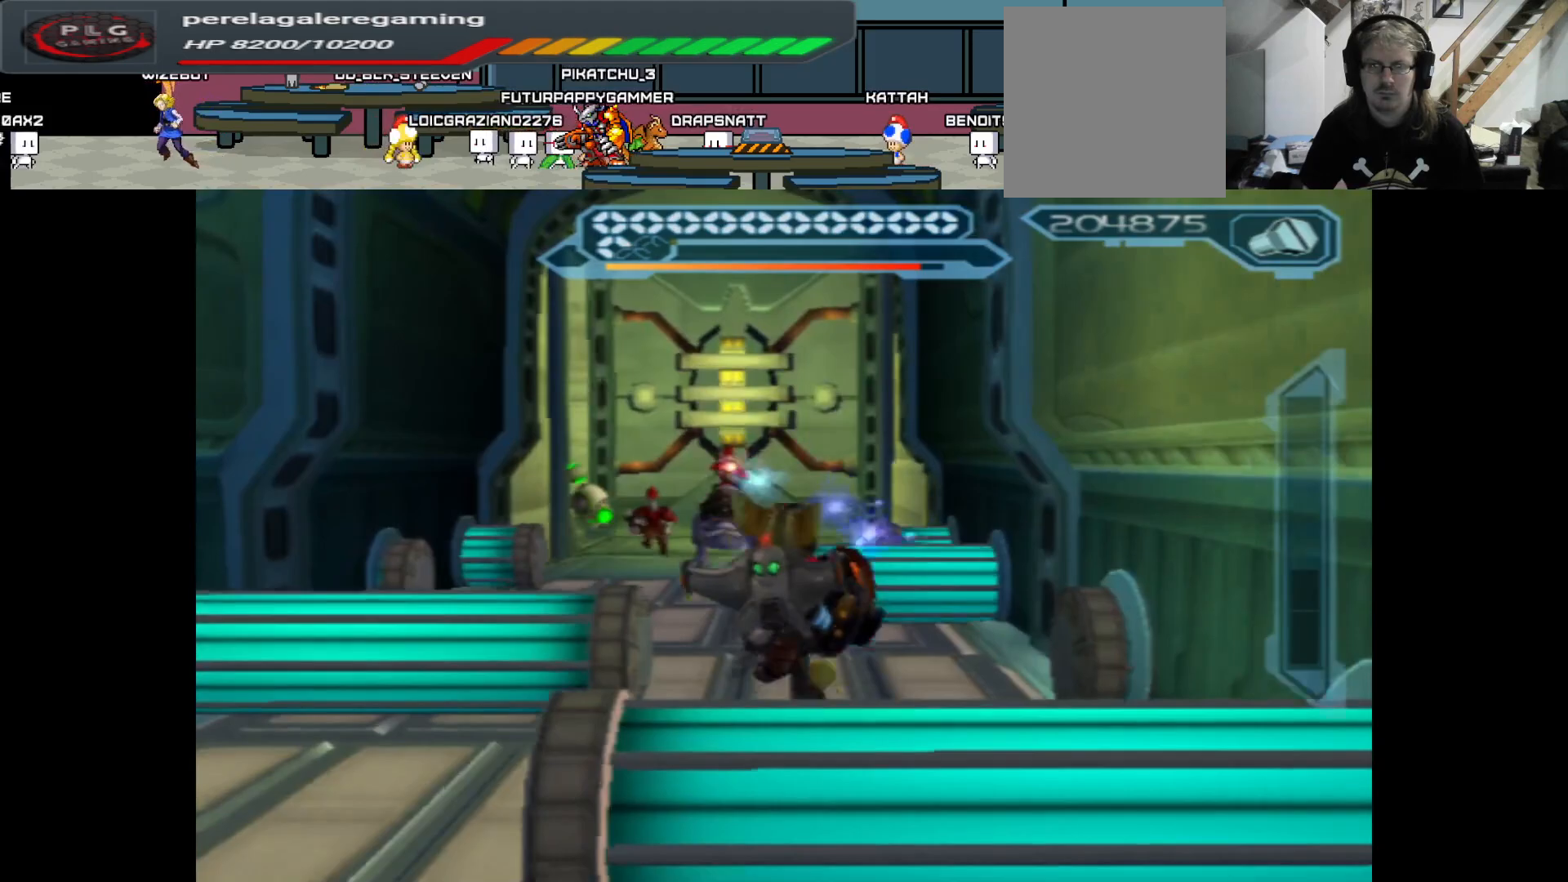
{"buttons": ["B"], "left_stick": "up-left", "right_stick": "center", "events": [[400, "left_stick", "up-left"]]}
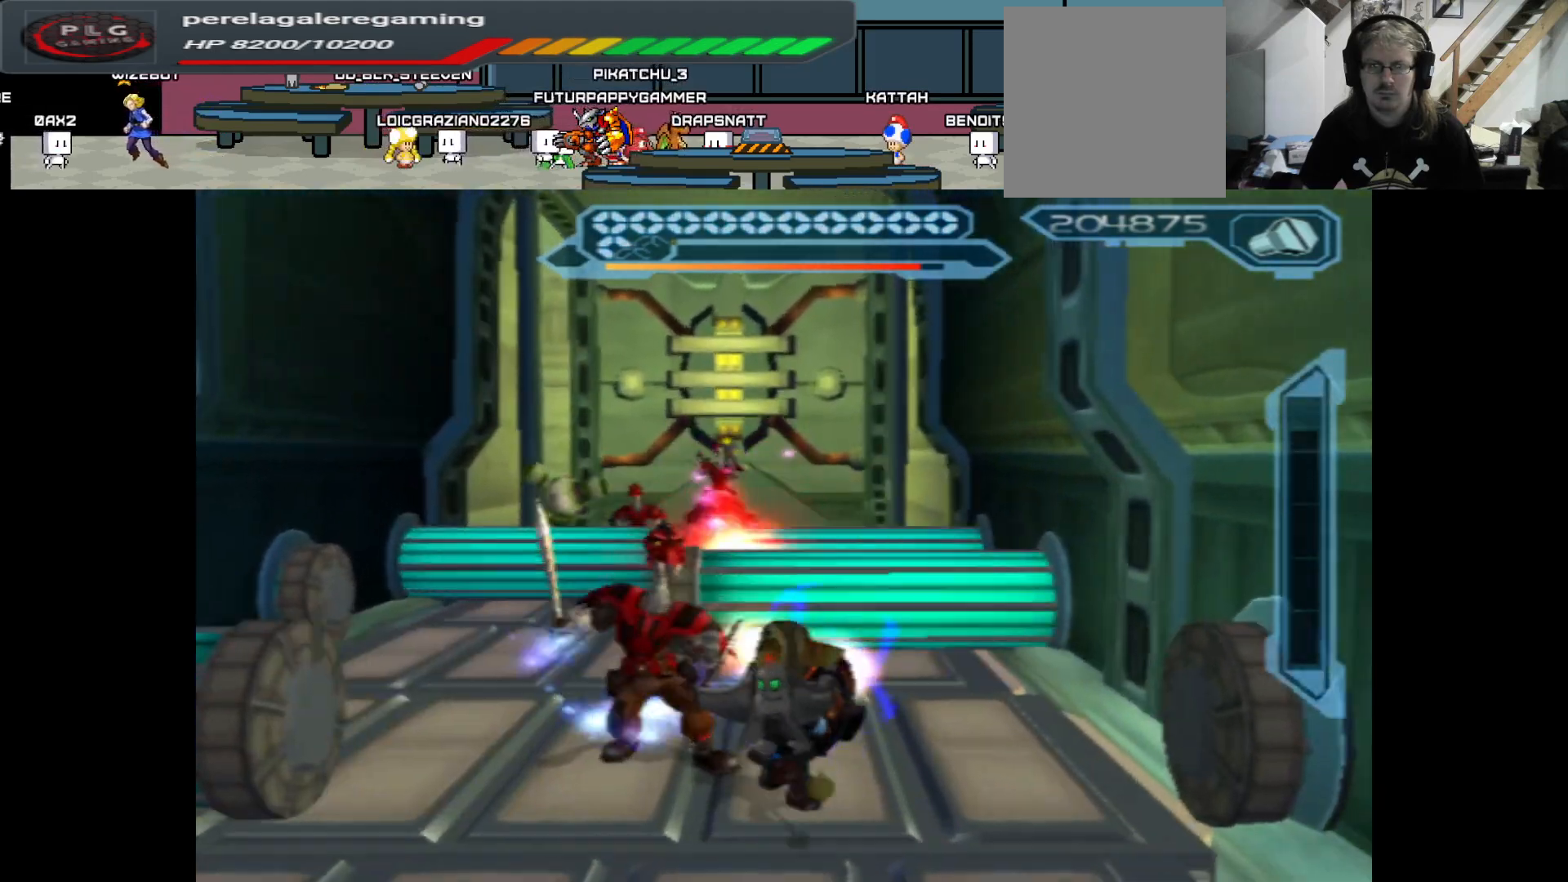
{"buttons": [], "left_stick": "up", "right_stick": "center", "events": [[133, "left_stick", "up"], [450, "B", "up"]]}
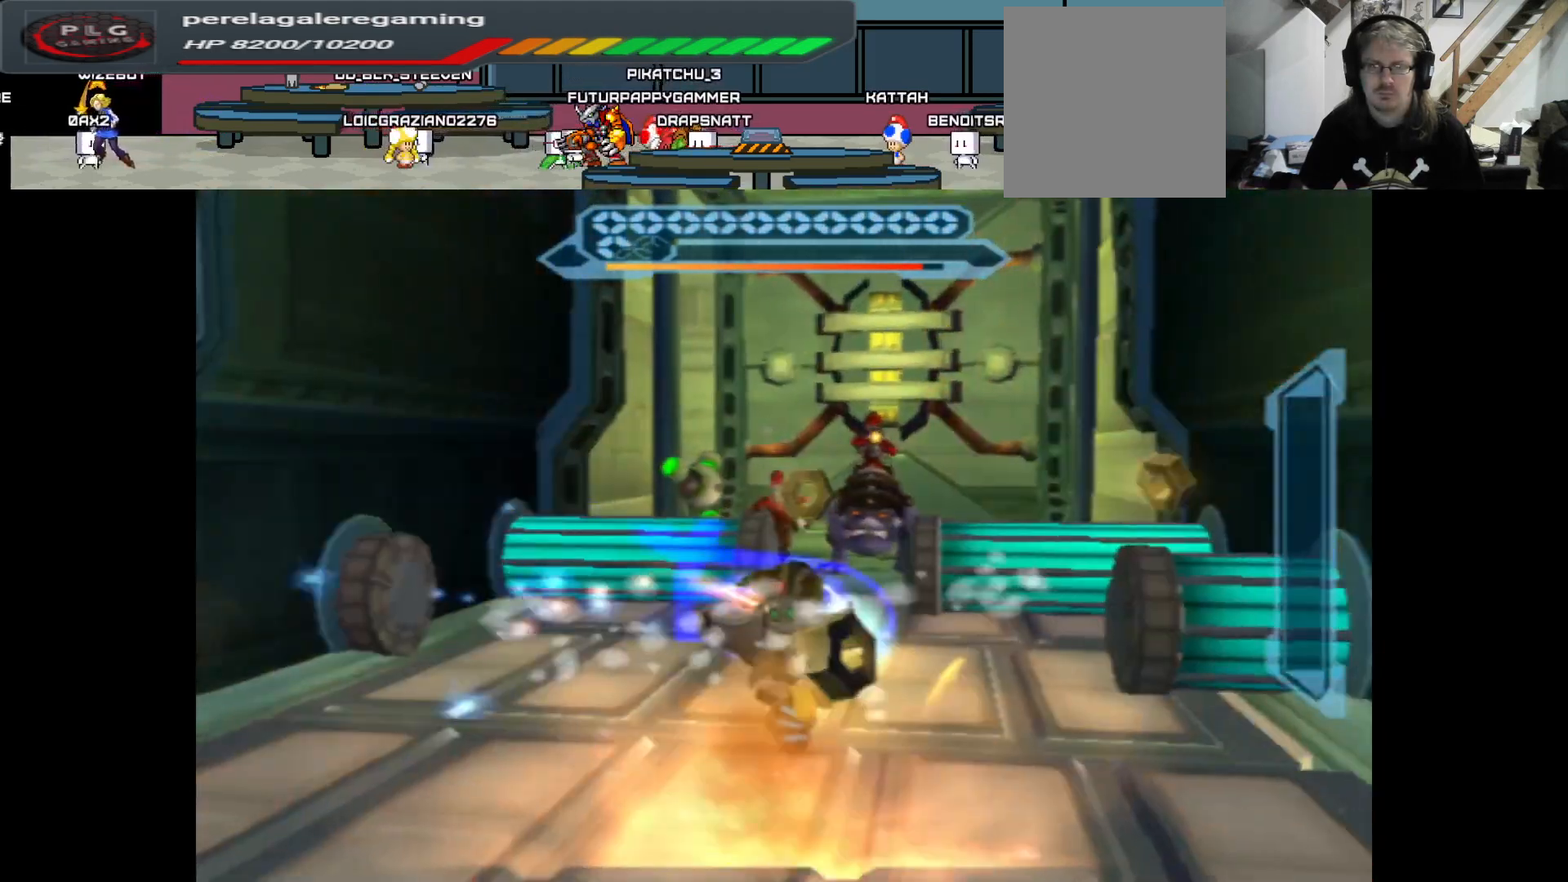
{"buttons": [], "left_stick": "up-right", "right_stick": "center", "events": [[133, "A", "down"], [183, "left_stick", "up-right"], [433, "A", "up"]]}
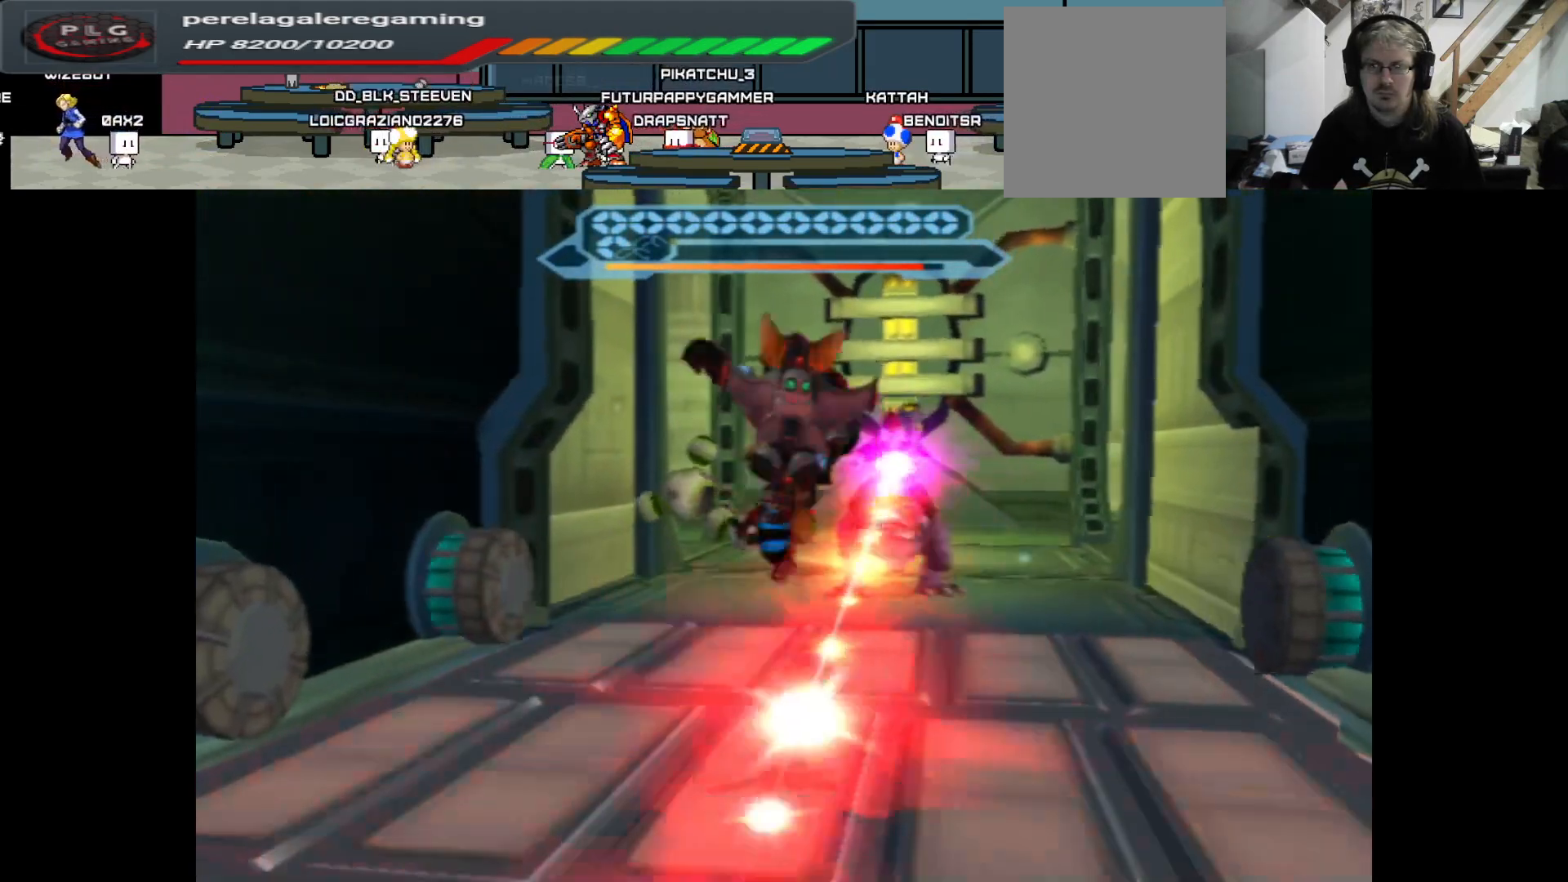
{"buttons": ["B"], "left_stick": "up", "right_stick": "center", "events": [[17, "B", "down"], [467, "left_stick", "up"]]}
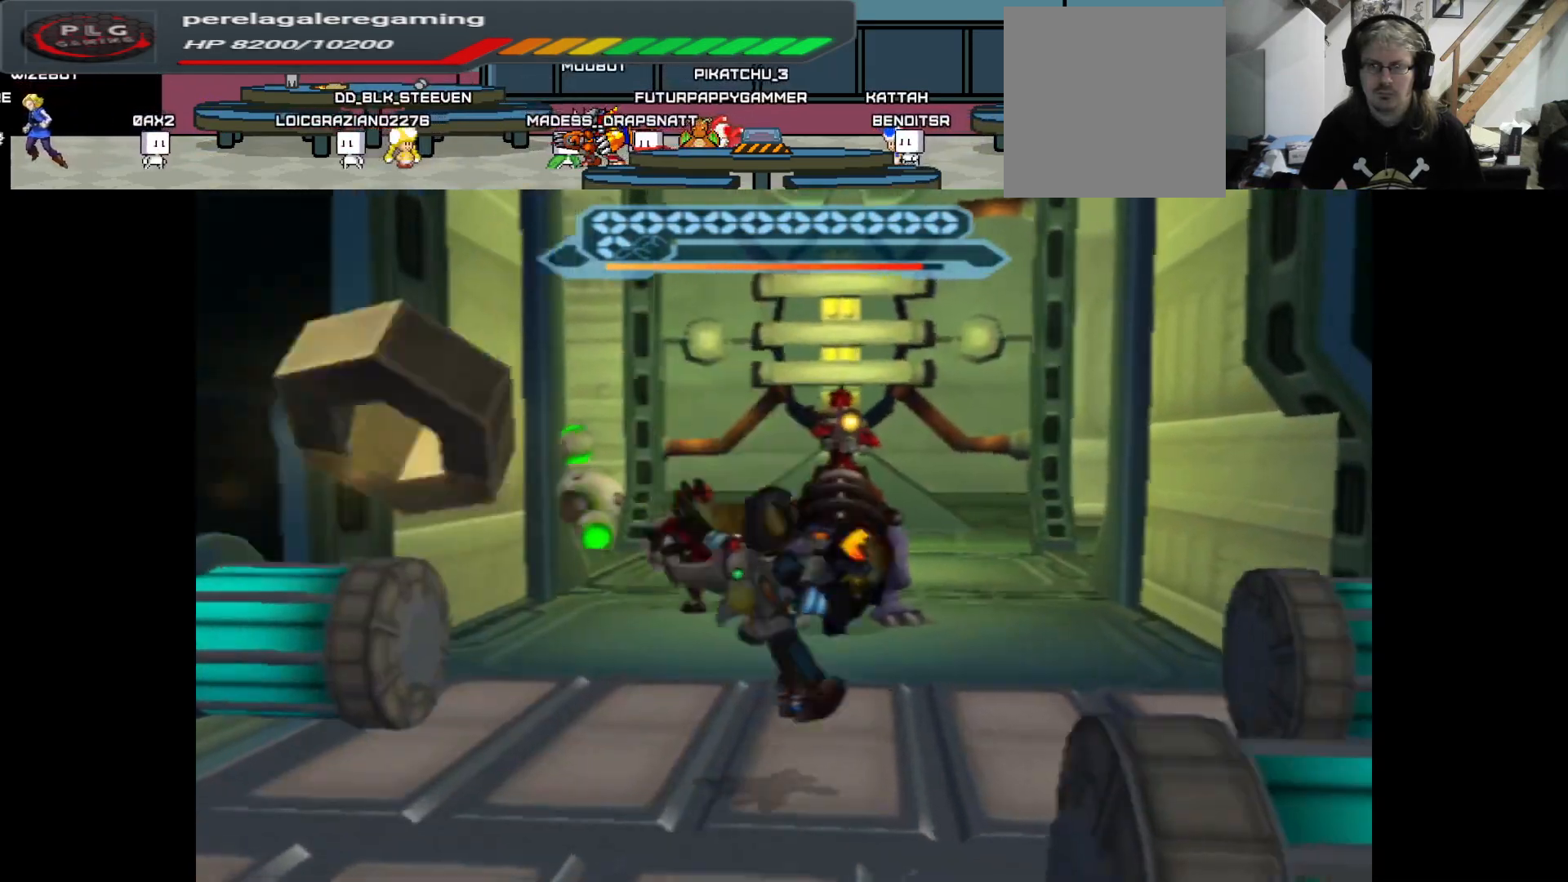
{"buttons": ["B"], "left_stick": "center", "right_stick": "center", "events": [[383, "left_stick", "center"]]}
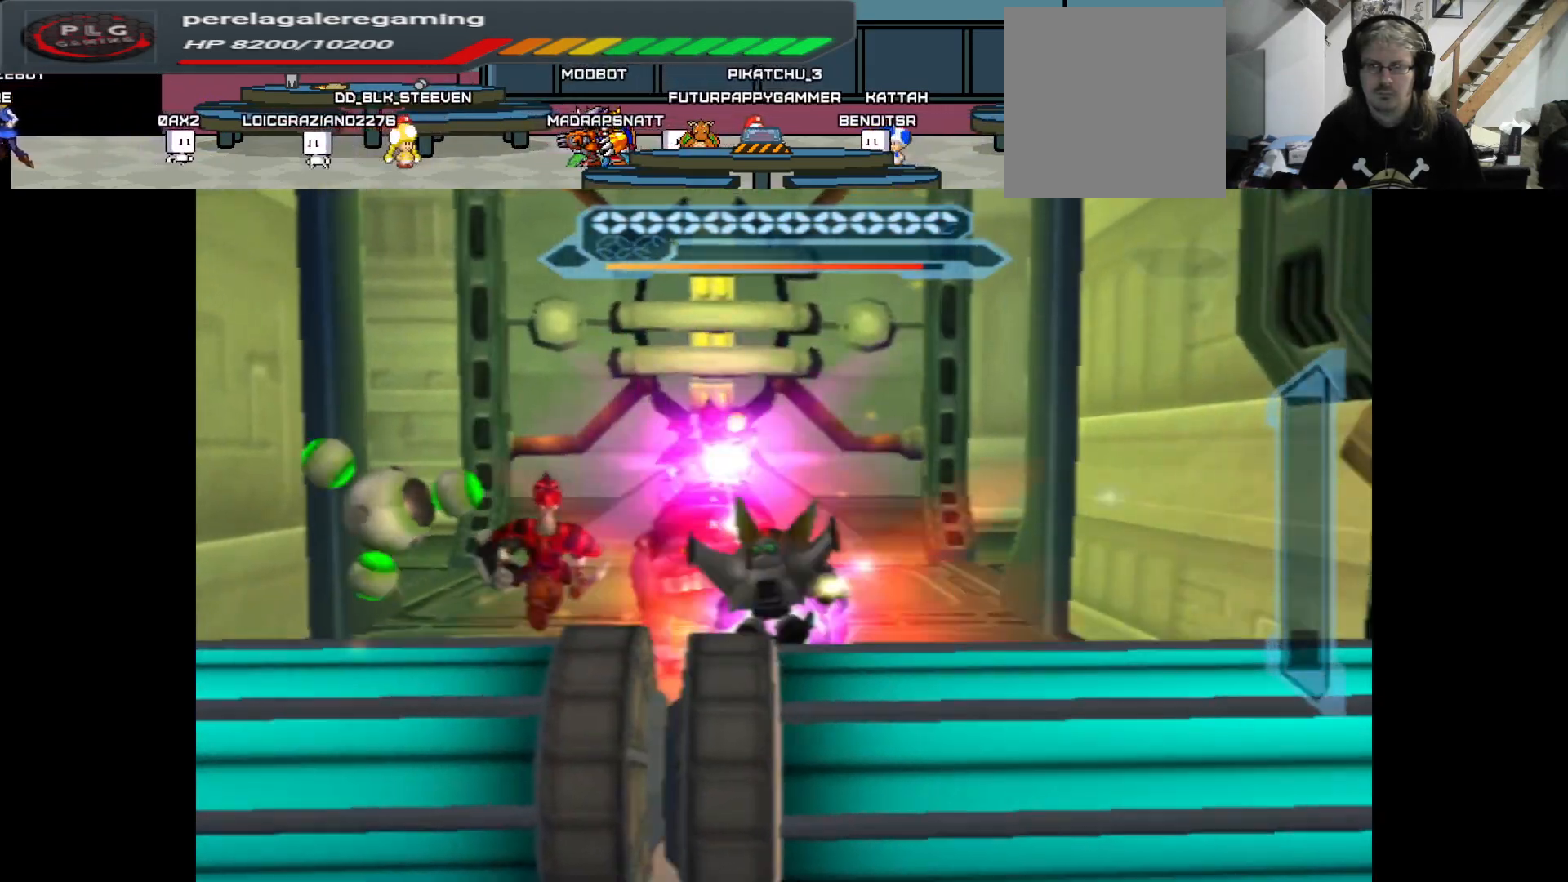
{"buttons": ["B"], "left_stick": "up-left", "right_stick": "center", "events": [[333, "left_stick", "up-left"]]}
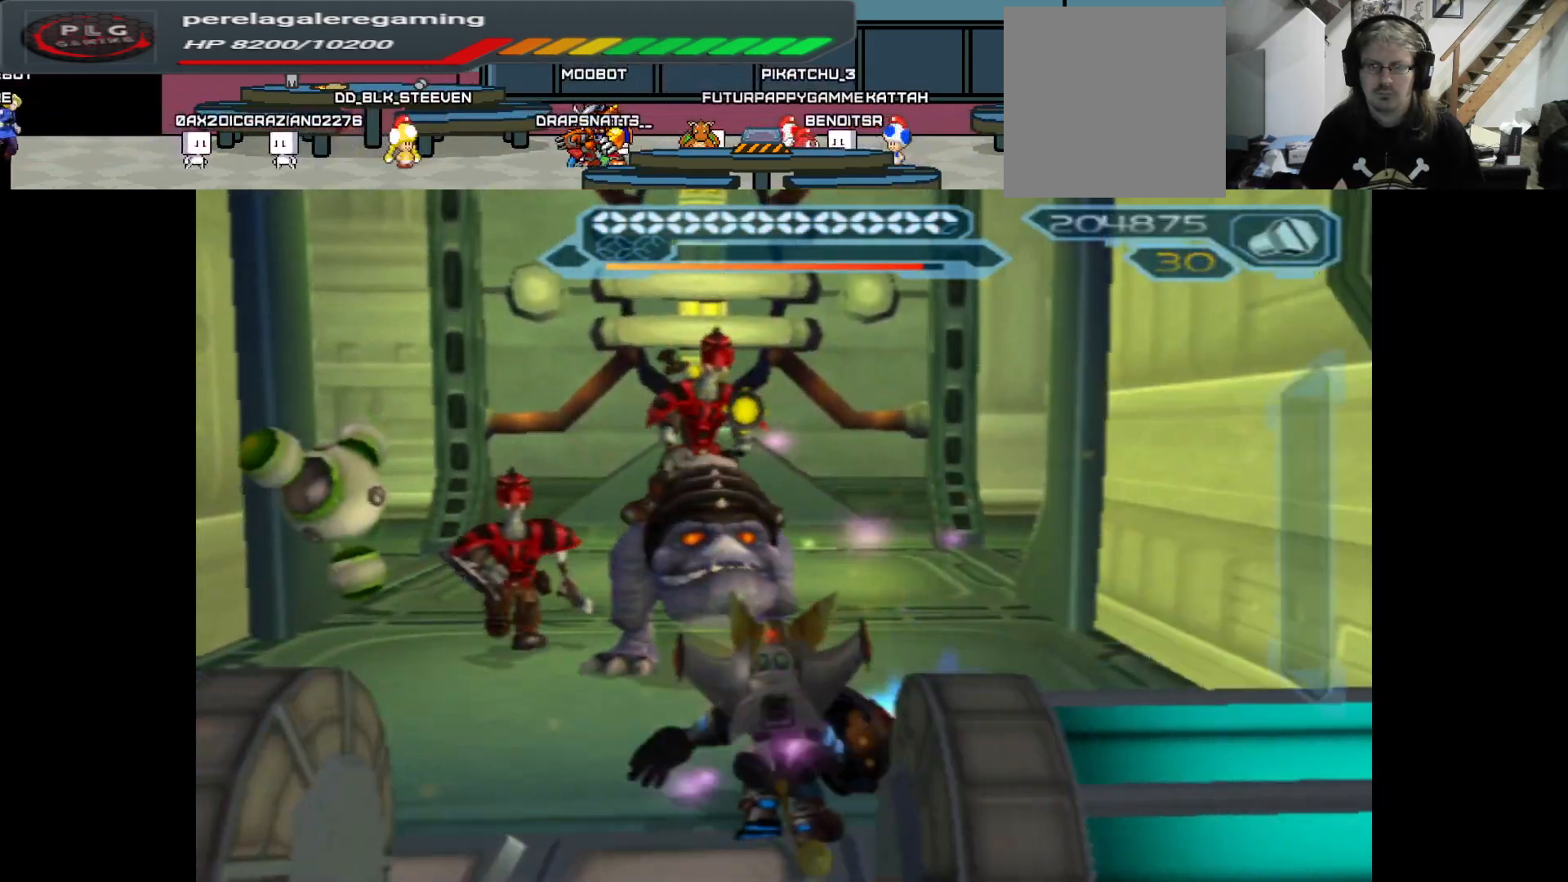
{"buttons": ["B"], "left_stick": "up", "right_stick": "center", "events": [[50, "left_stick", "center"], [317, "left_stick", "up"]]}
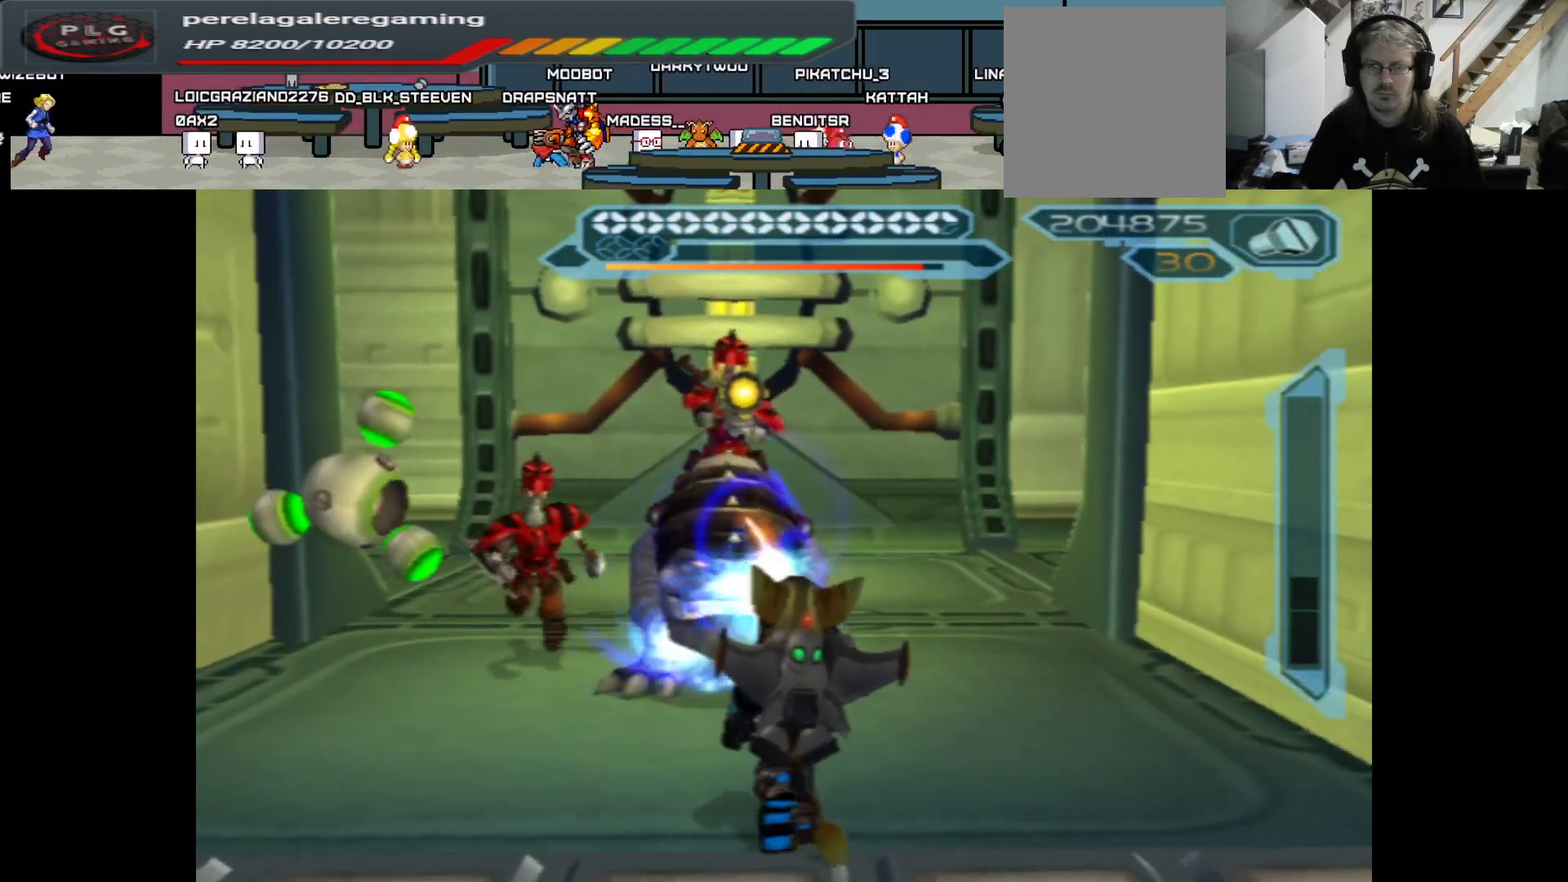
{"buttons": ["B"], "left_stick": "center", "right_stick": "center", "events": [[17, "left_stick", "center"]]}
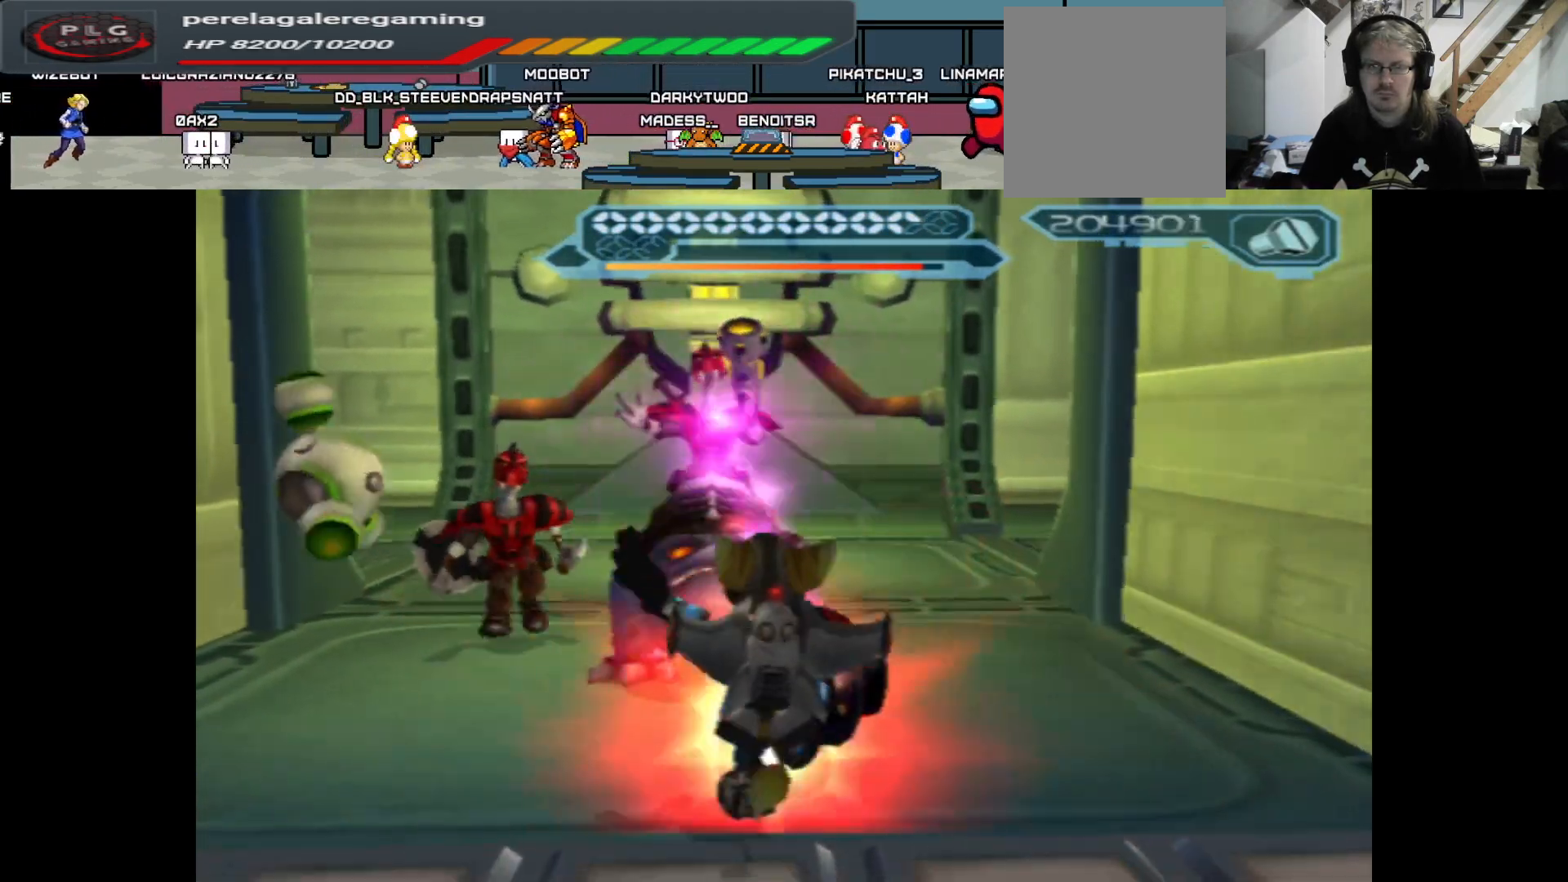
{"buttons": ["B"], "left_stick": "up-left", "right_stick": "center", "events": [[217, "left_stick", "up-left"]]}
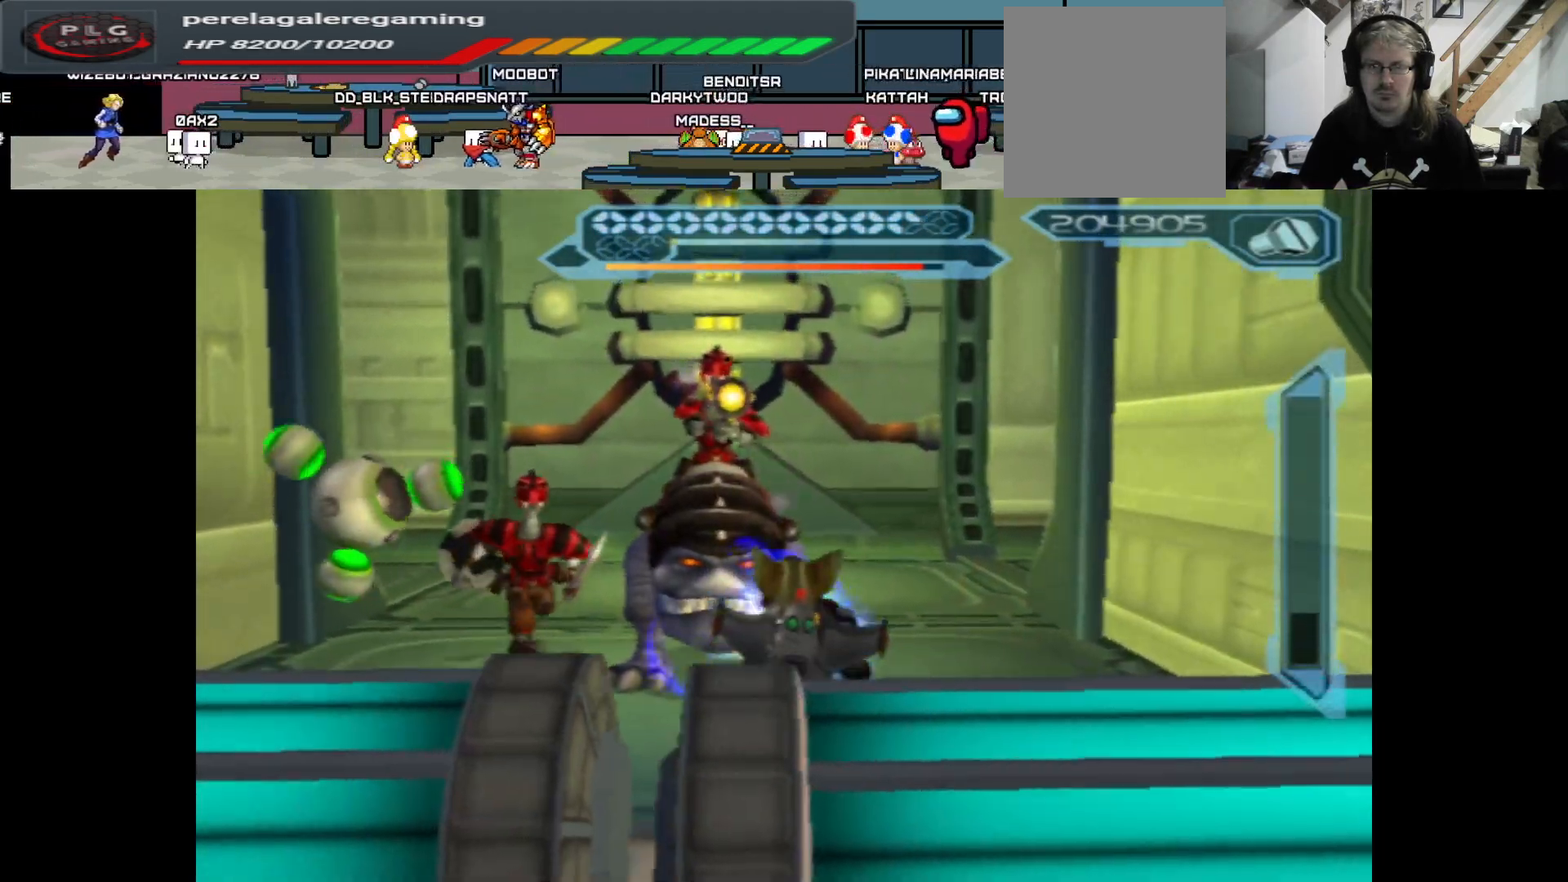
{"buttons": ["B"], "left_stick": "up-left", "right_stick": "center", "events": []}
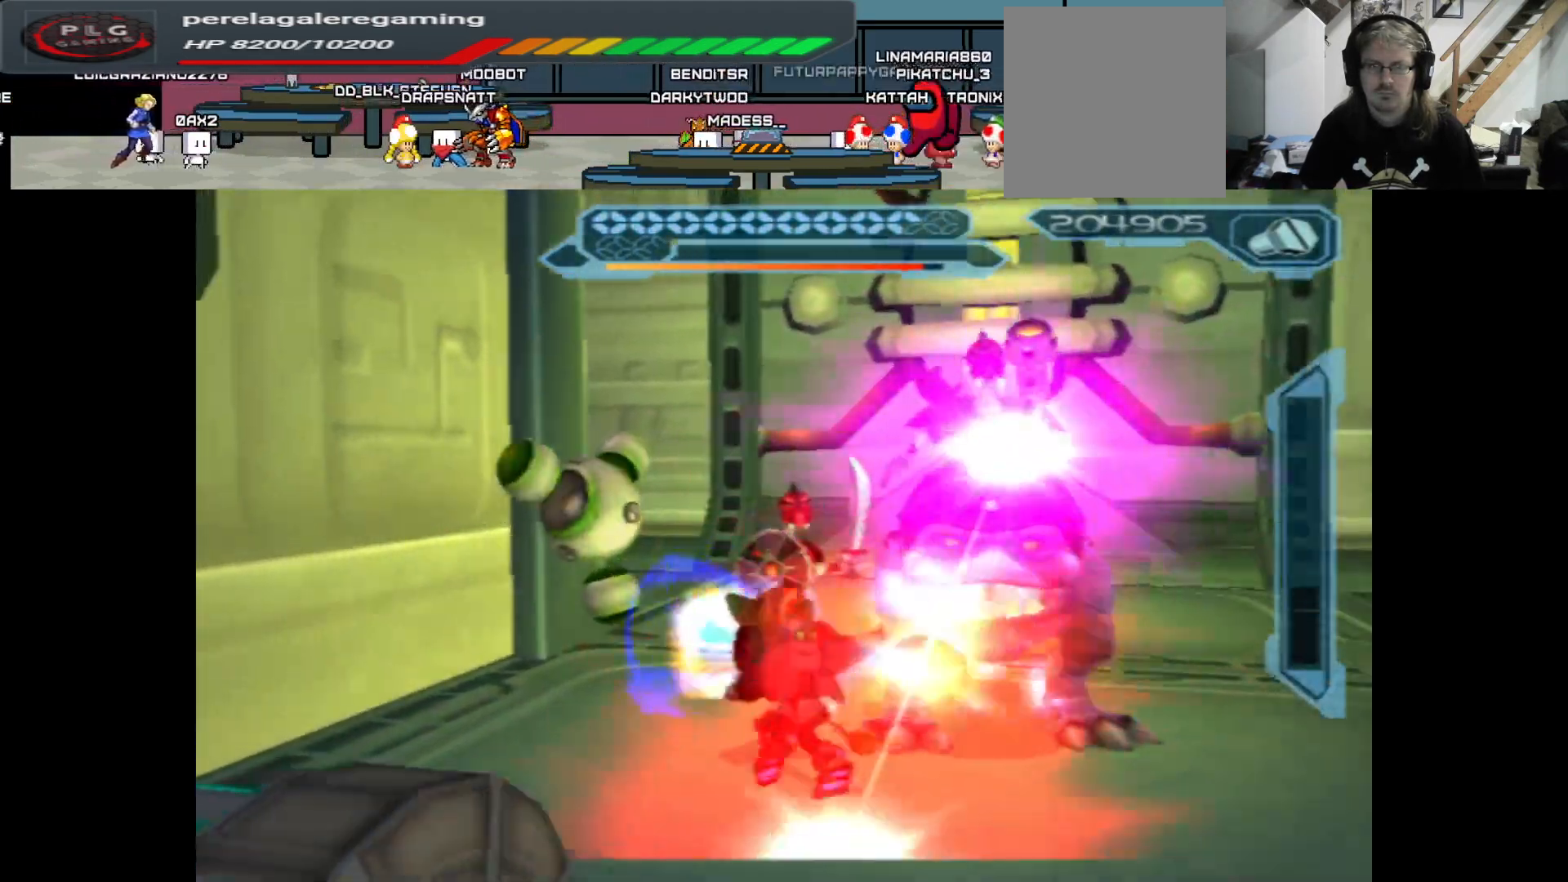
{"buttons": ["B"], "left_stick": "right", "right_stick": "center", "events": [[17, "left_stick", "up"], [283, "left_stick", "up-right"], [500, "left_stick", "right"]]}
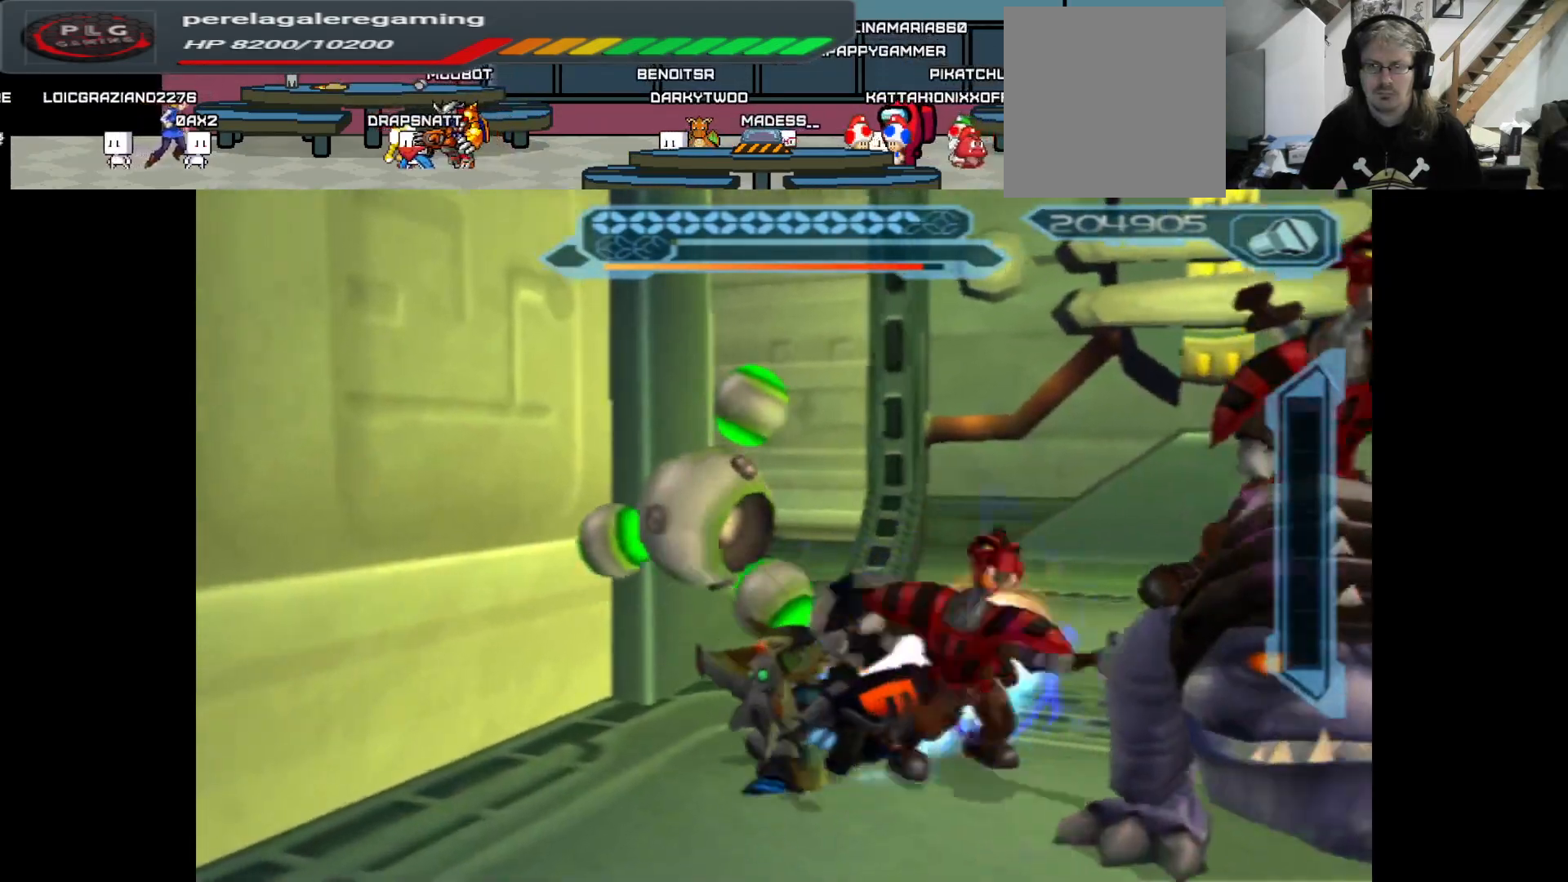
{"buttons": ["B"], "left_stick": "right", "right_stick": "center", "events": []}
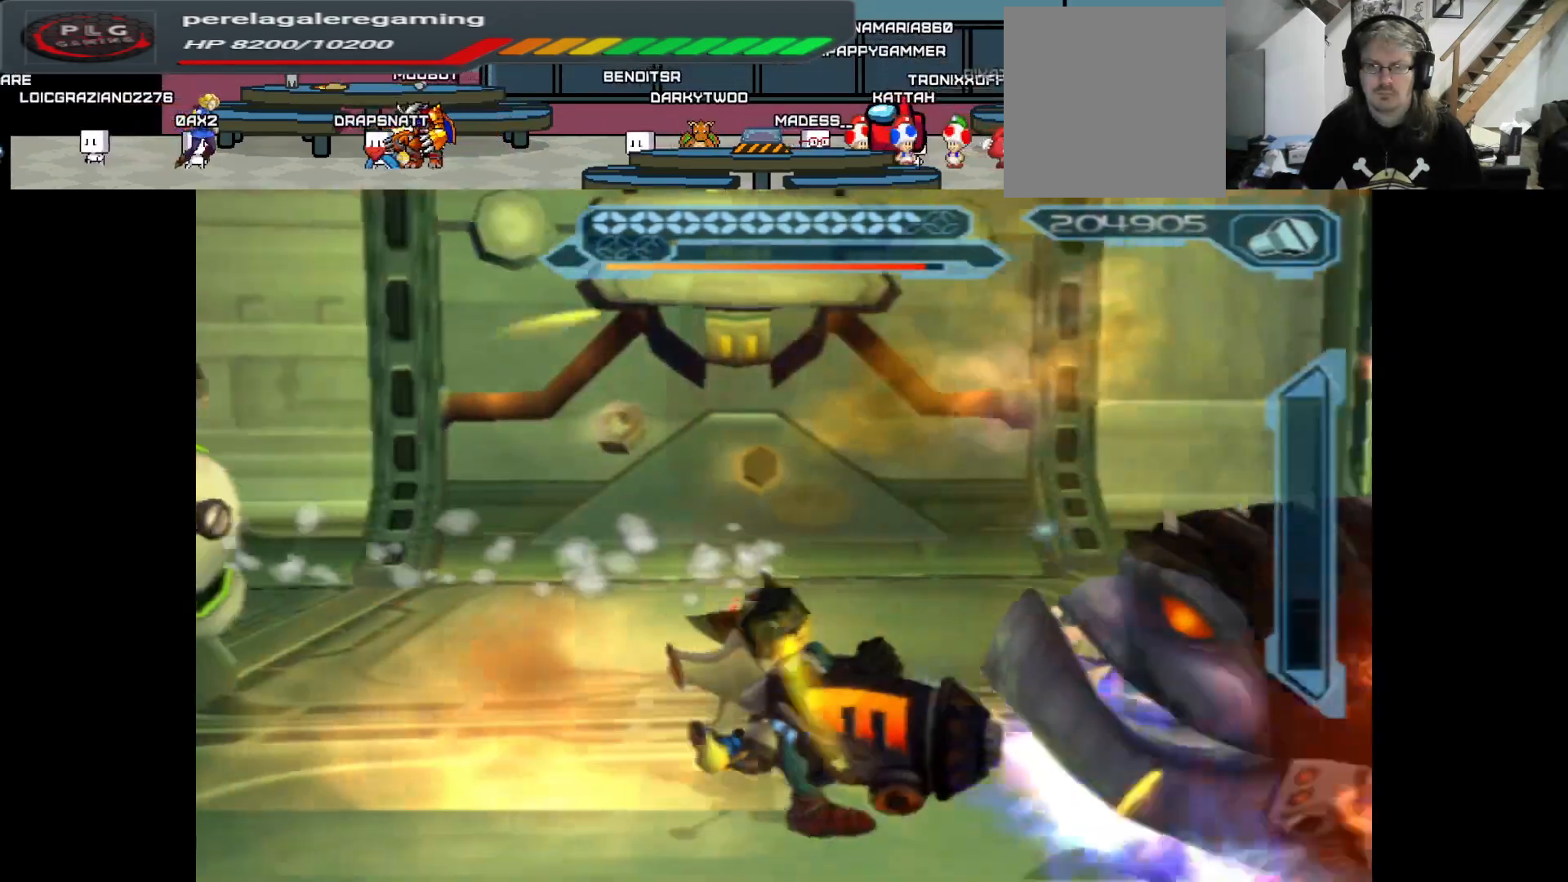
{"buttons": ["B"], "left_stick": "down", "right_stick": "center", "events": [[17, "left_stick", "center"], [283, "left_stick", "down"]]}
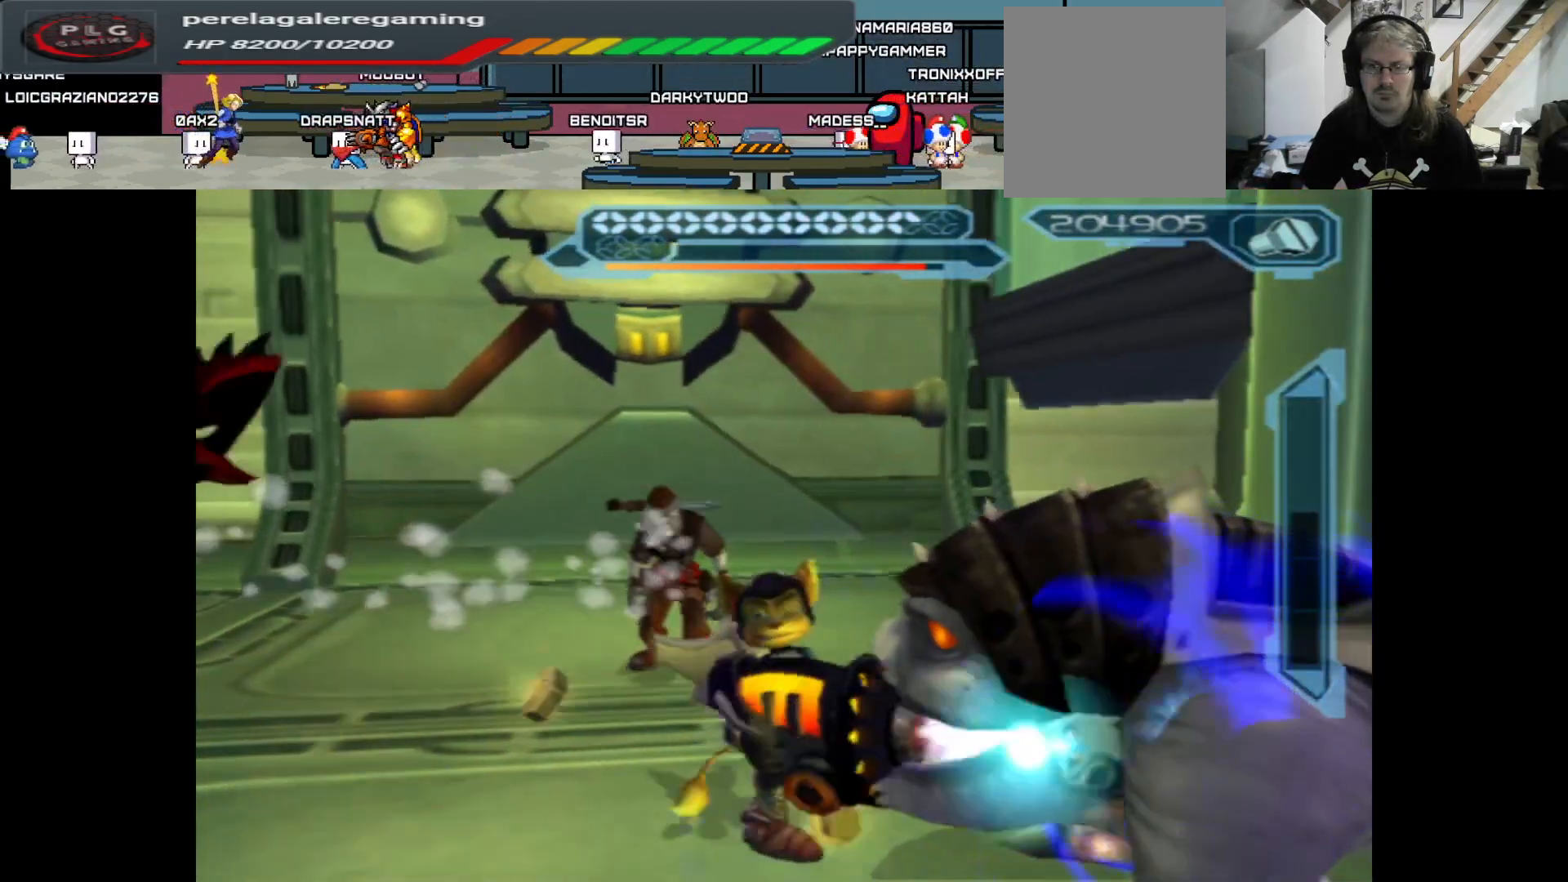
{"buttons": ["B"], "left_stick": "center", "right_stick": "center", "events": [[83, "left_stick", "center"], [333, "left_stick", "right"], [500, "left_stick", "center"]]}
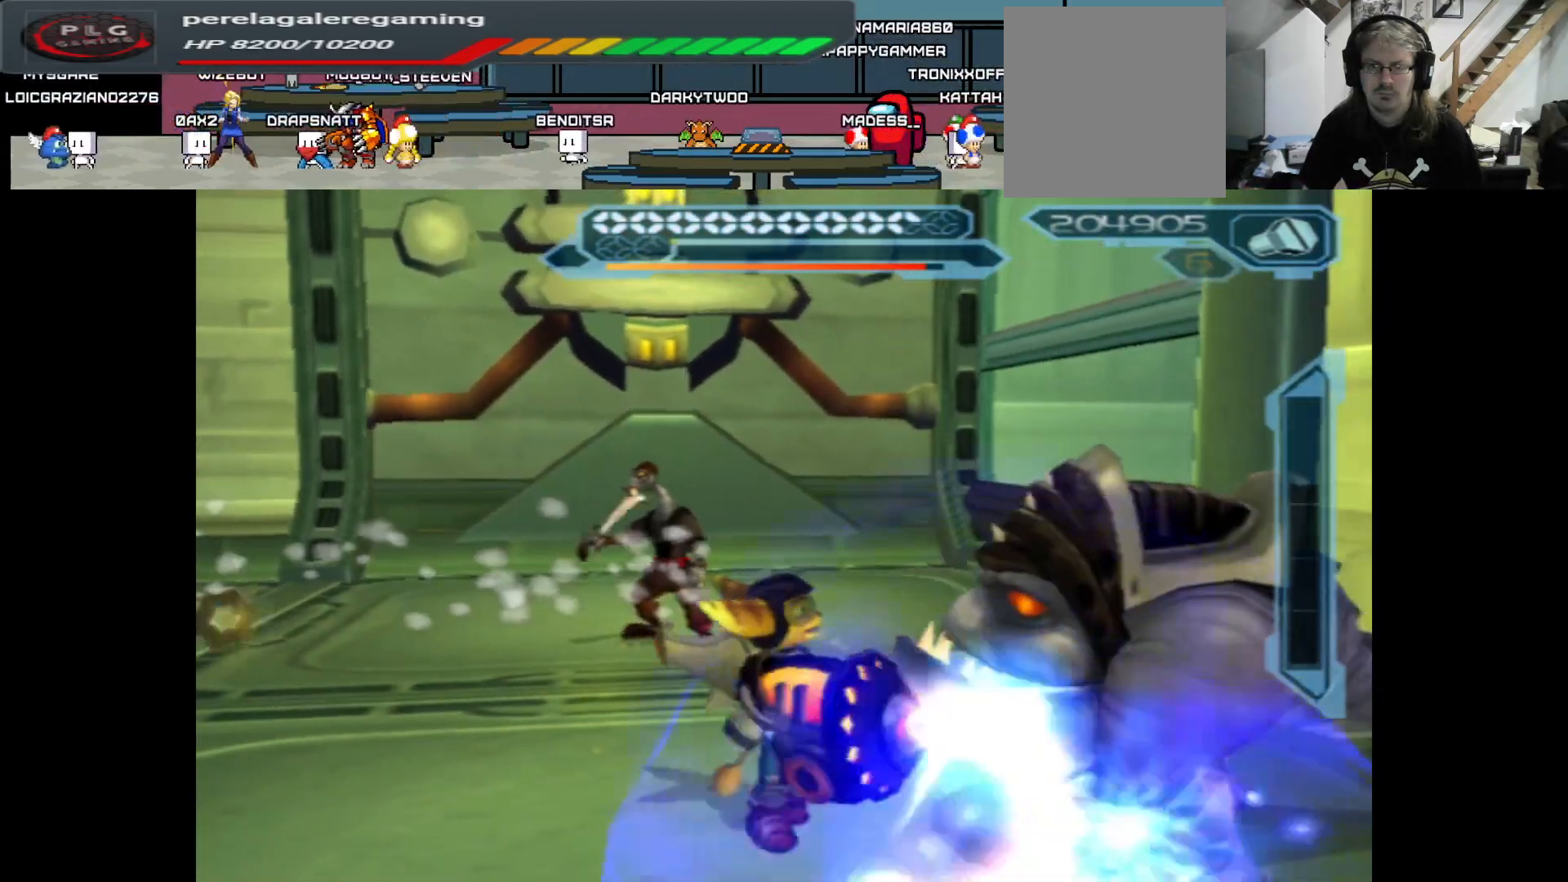
{"buttons": ["B"], "left_stick": "center", "right_stick": "center", "events": []}
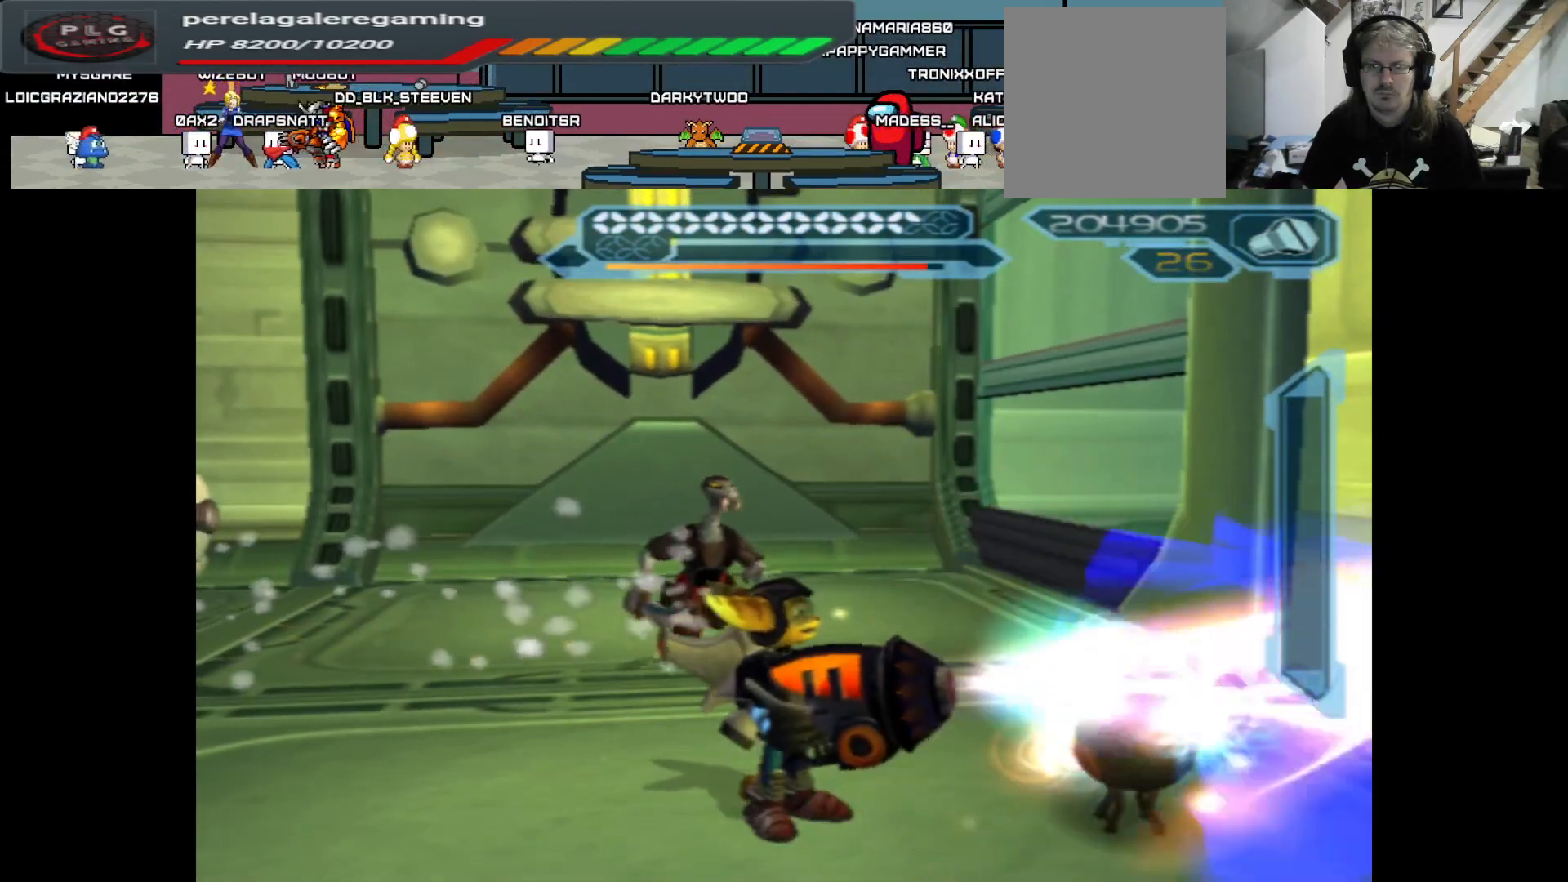
{"buttons": ["B"], "left_stick": "up", "right_stick": "center", "events": [[167, "left_stick", "up"]]}
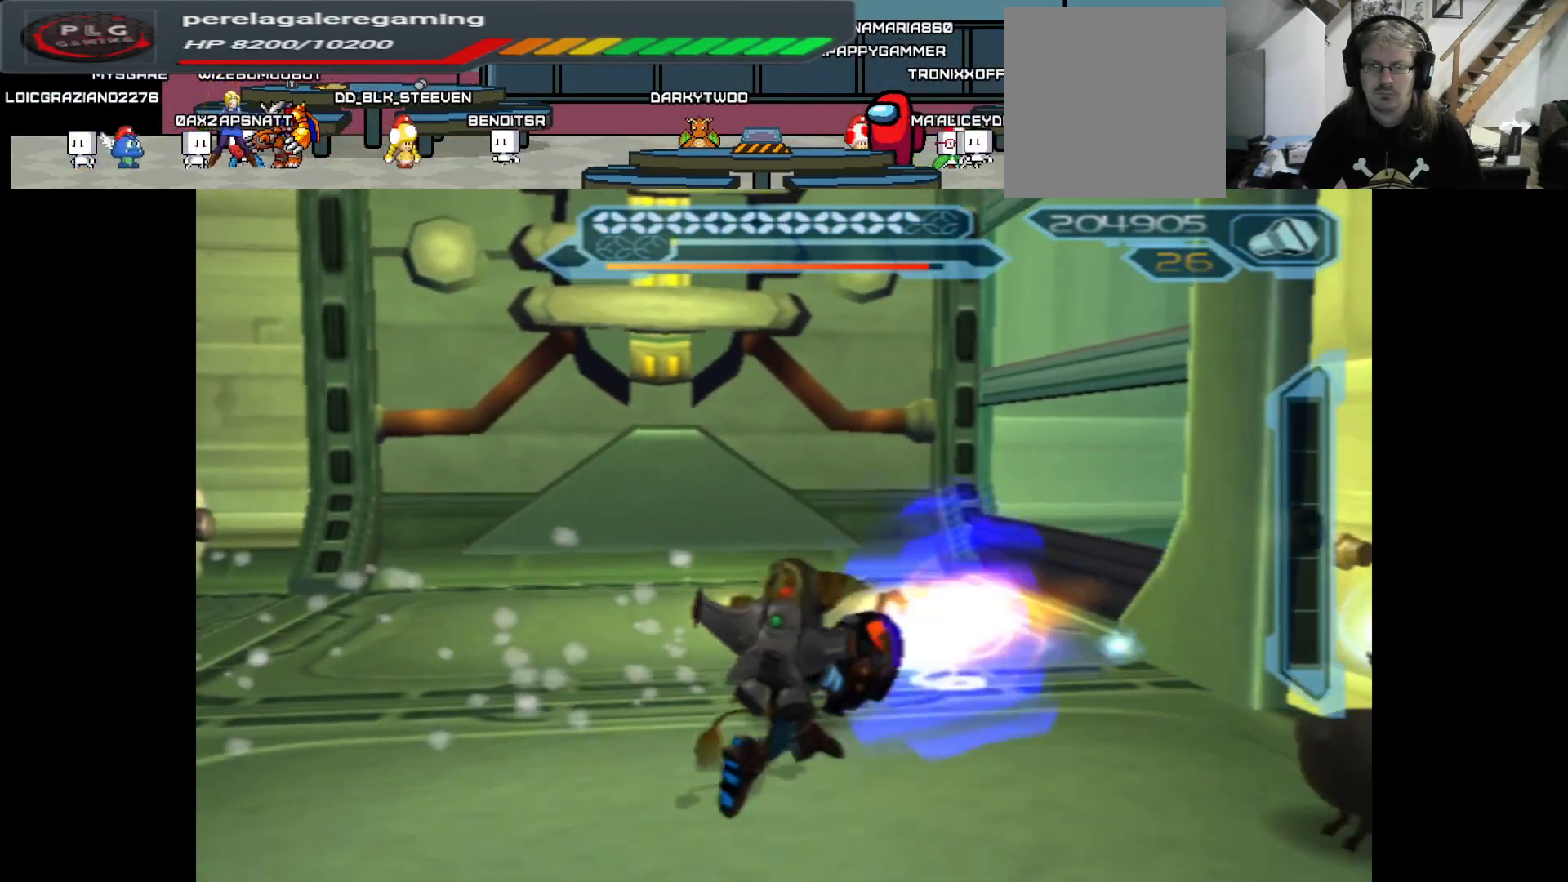
{"buttons": [], "left_stick": "up", "right_stick": "center", "events": [[67, "left_stick", "center"], [417, "B", "up"], [433, "left_stick", "up"]]}
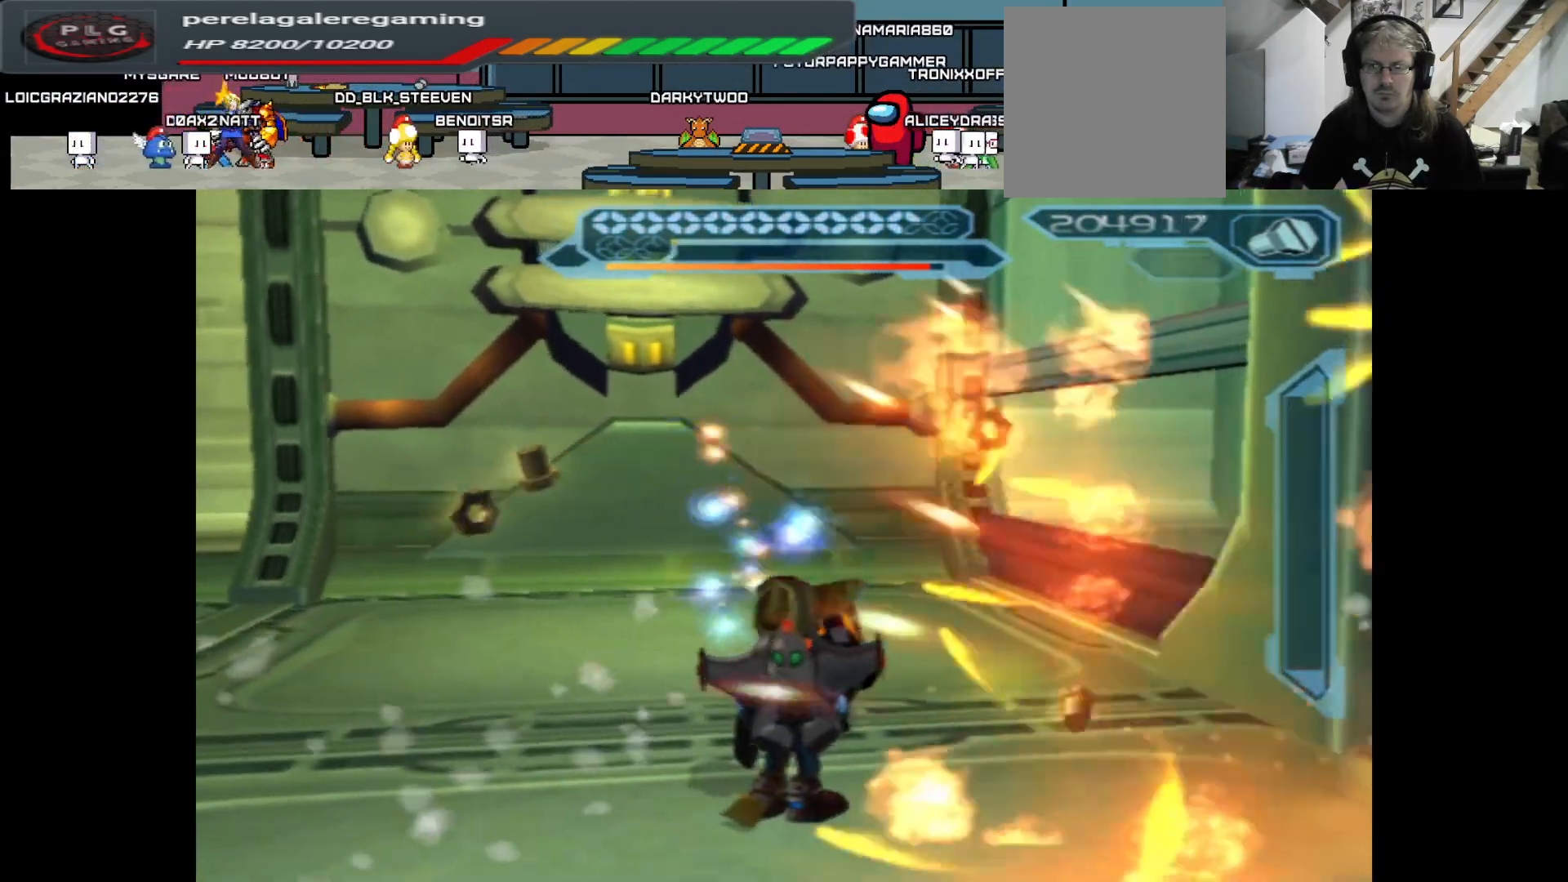
{"buttons": [], "left_stick": "up-right", "right_stick": "right", "events": [[217, "right_stick", "right"], [450, "left_stick", "up-right"]]}
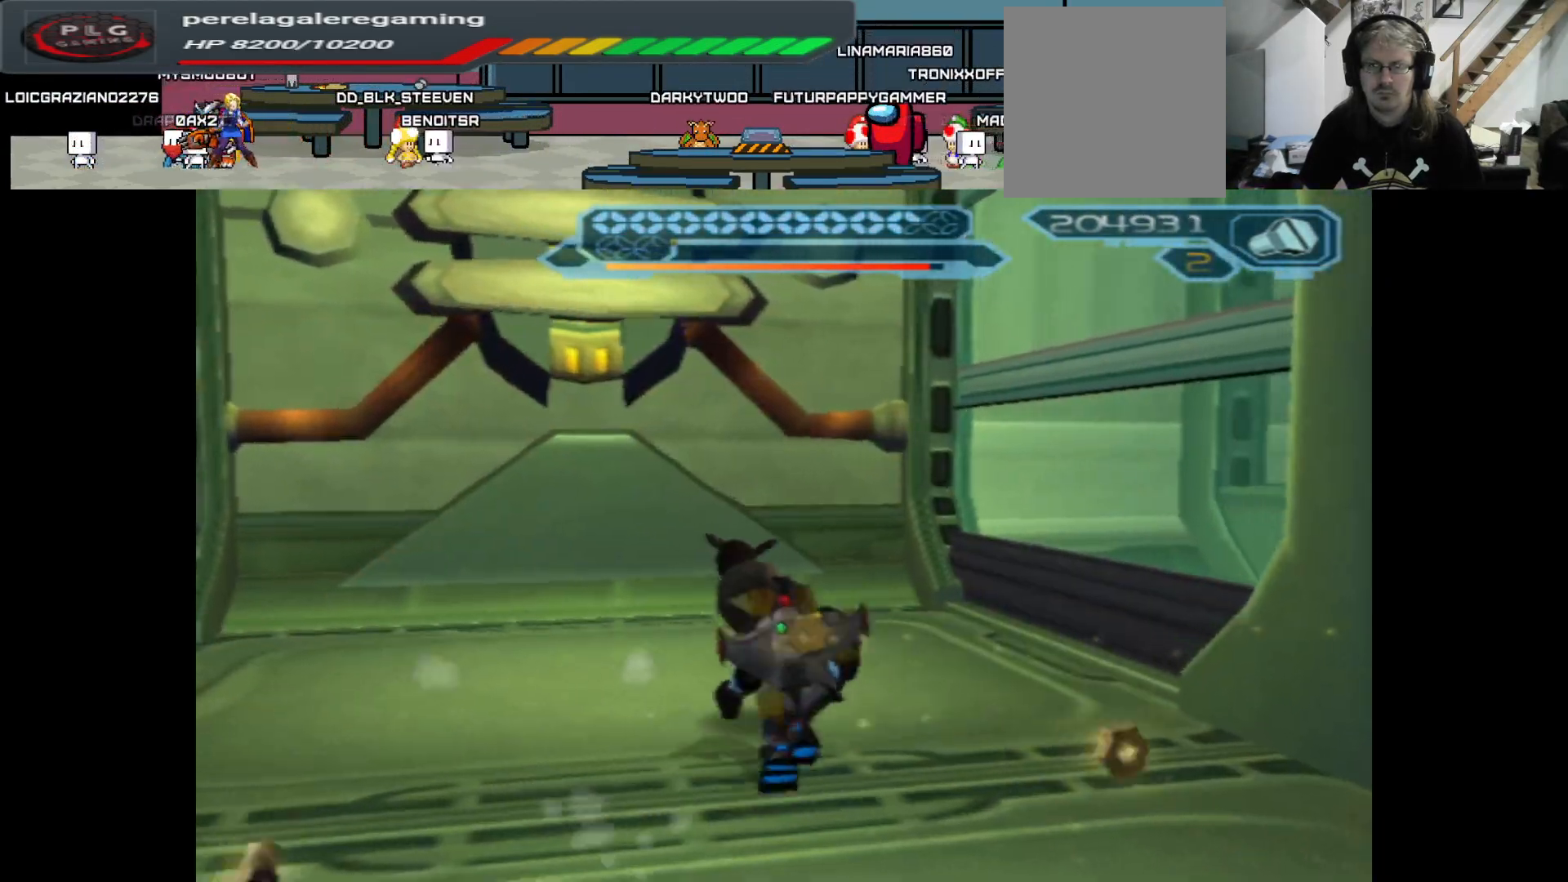
{"buttons": [], "left_stick": "up-right", "right_stick": "right", "events": []}
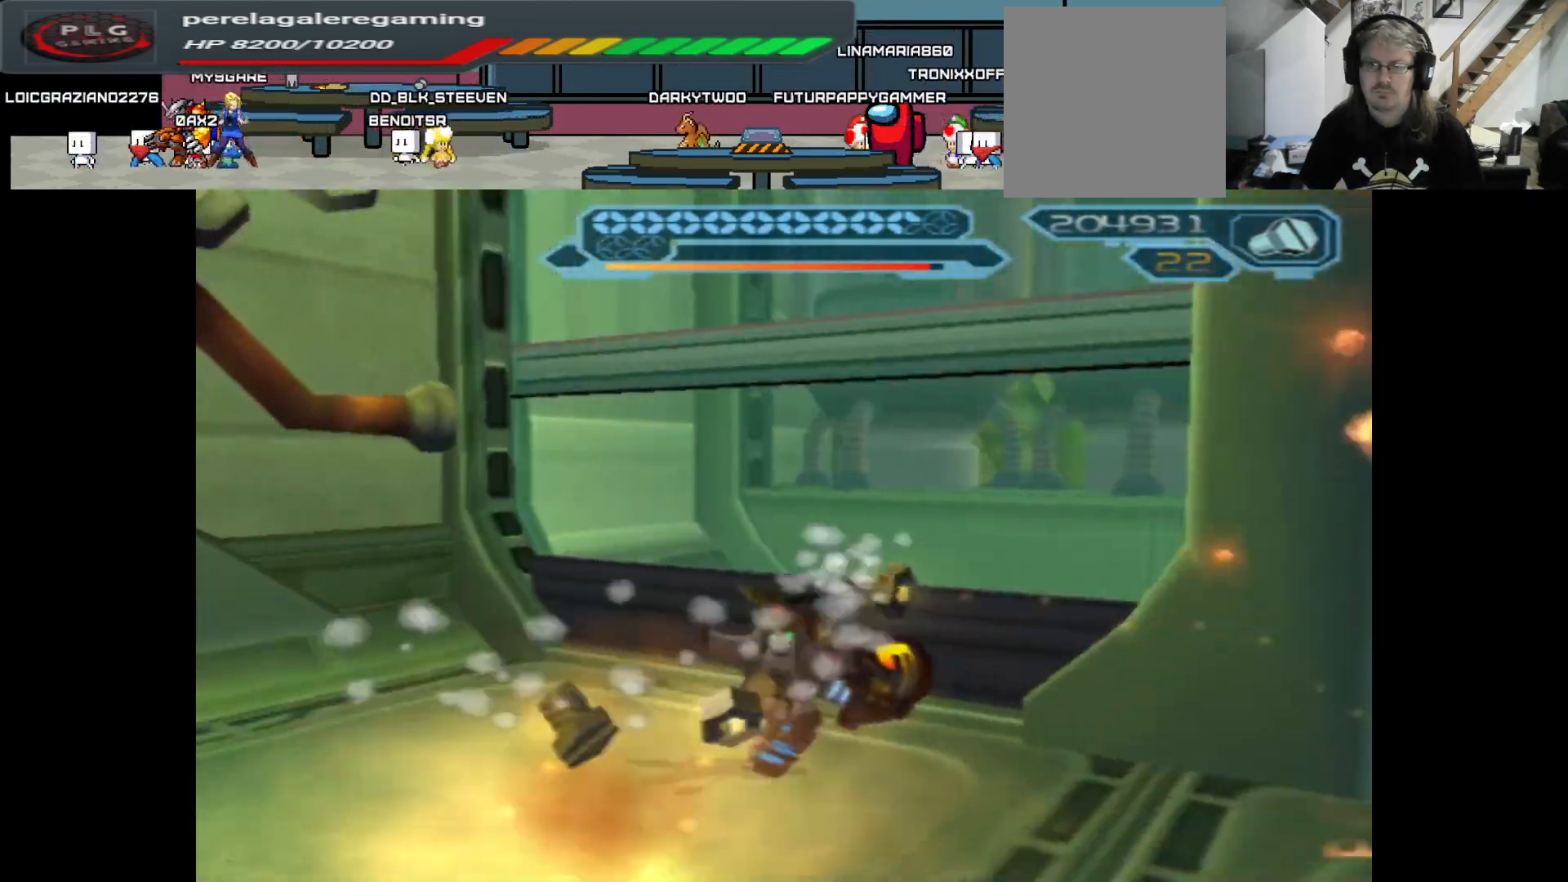
{"buttons": [], "left_stick": "center", "right_stick": "center", "events": [[67, "right_stick", "center"], [183, "left_stick", "left"], [417, "left_stick", "center"]]}
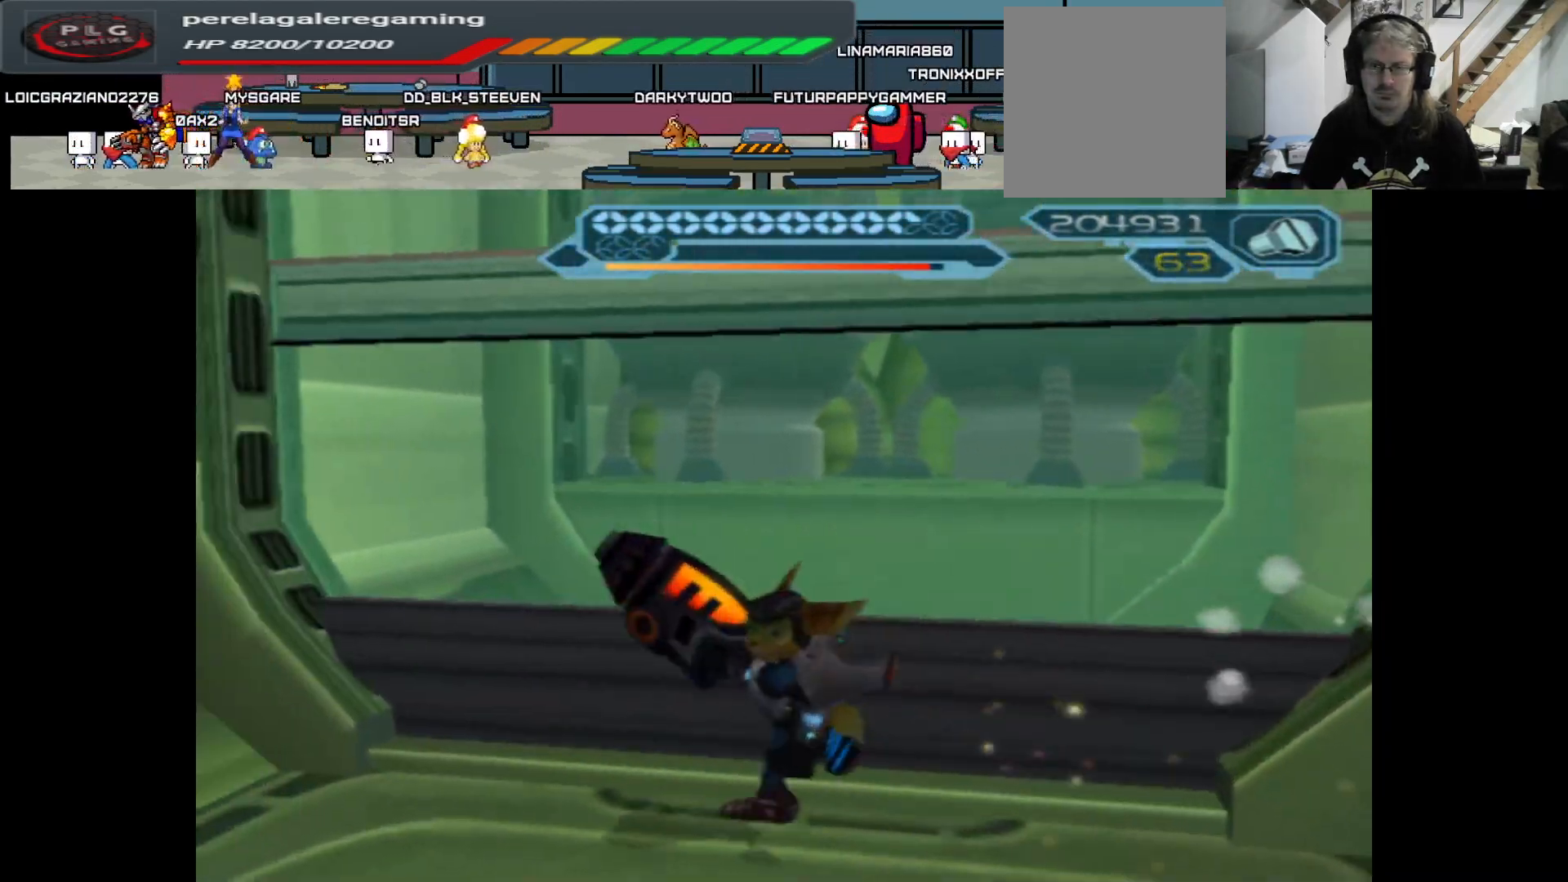
{"buttons": ["SELECT"], "left_stick": "center", "right_stick": "center", "events": [[433, "SELECT", "down"]]}
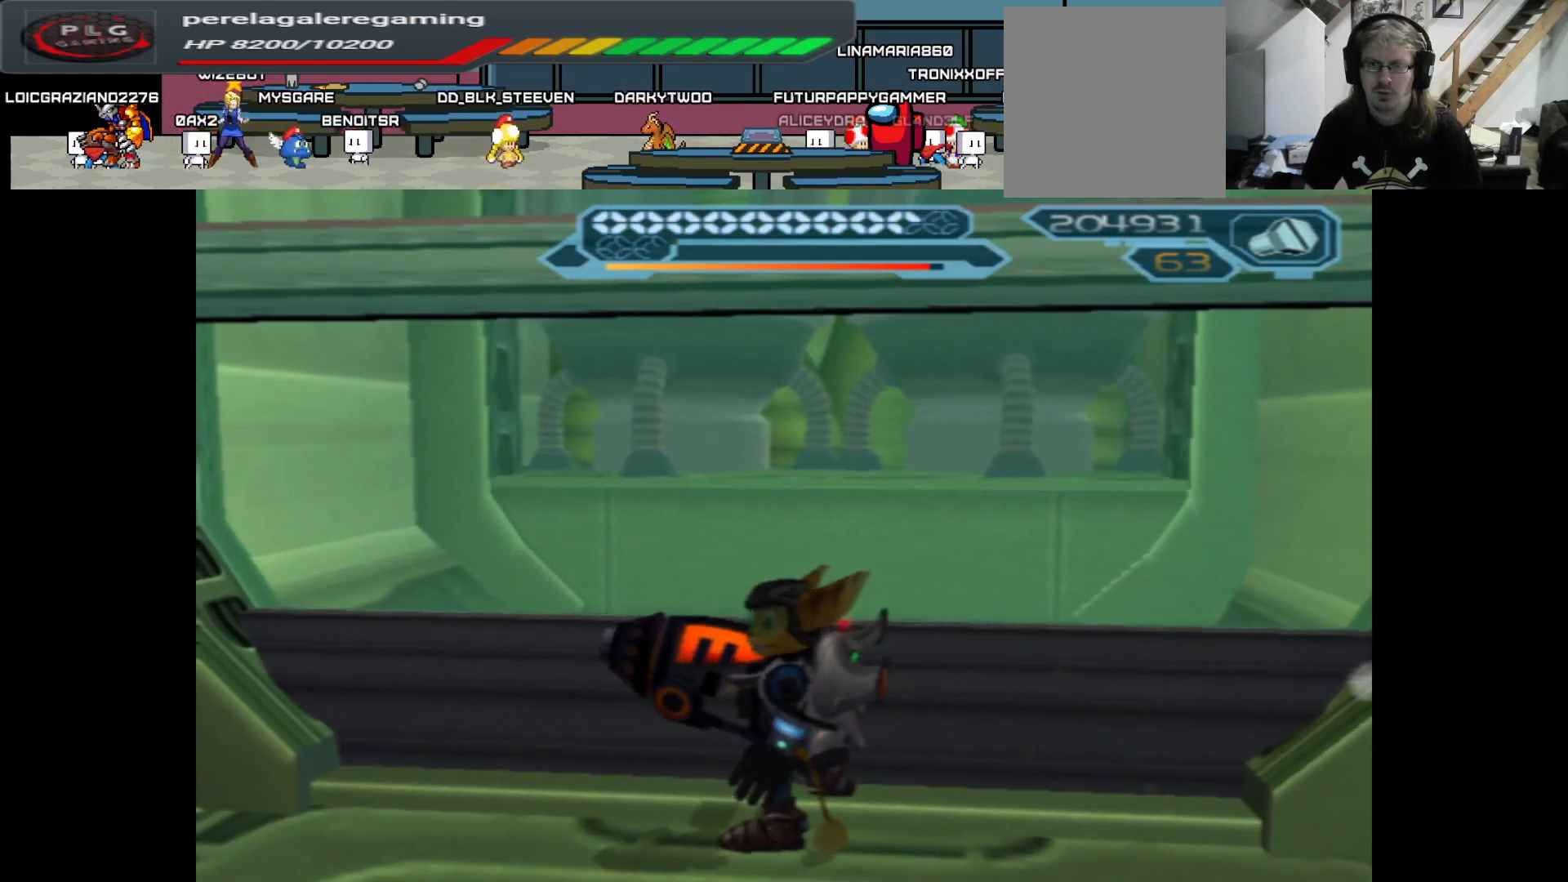
{"buttons": [], "left_stick": "center", "right_stick": "center", "events": [[50, "SELECT", "up"]]}
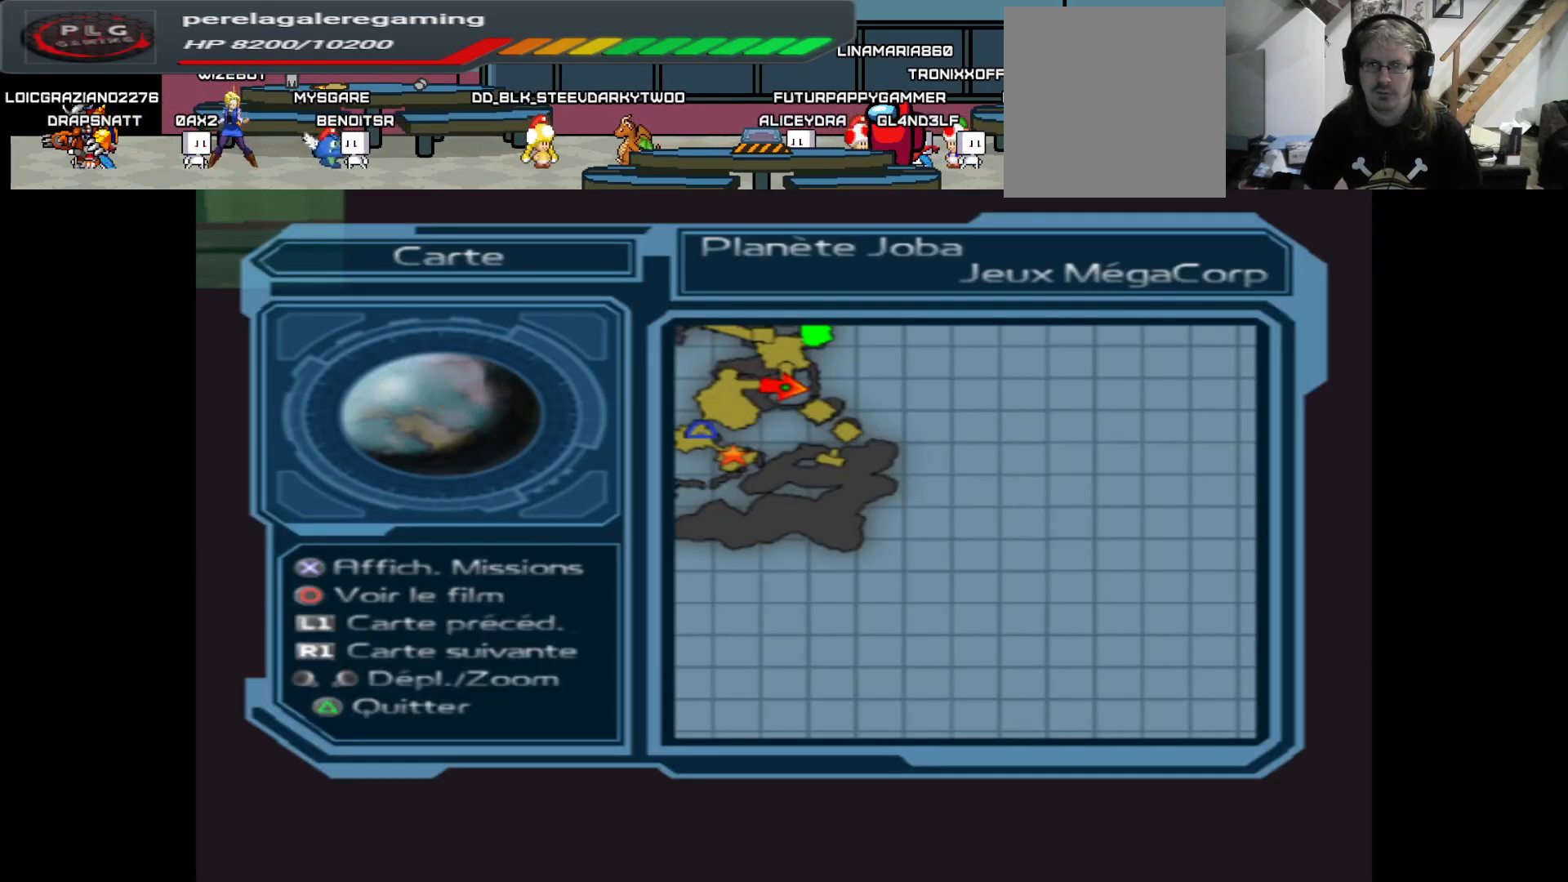
{"buttons": ["SELECT"], "left_stick": "center", "right_stick": "center", "events": [[500, "SELECT", "down"]]}
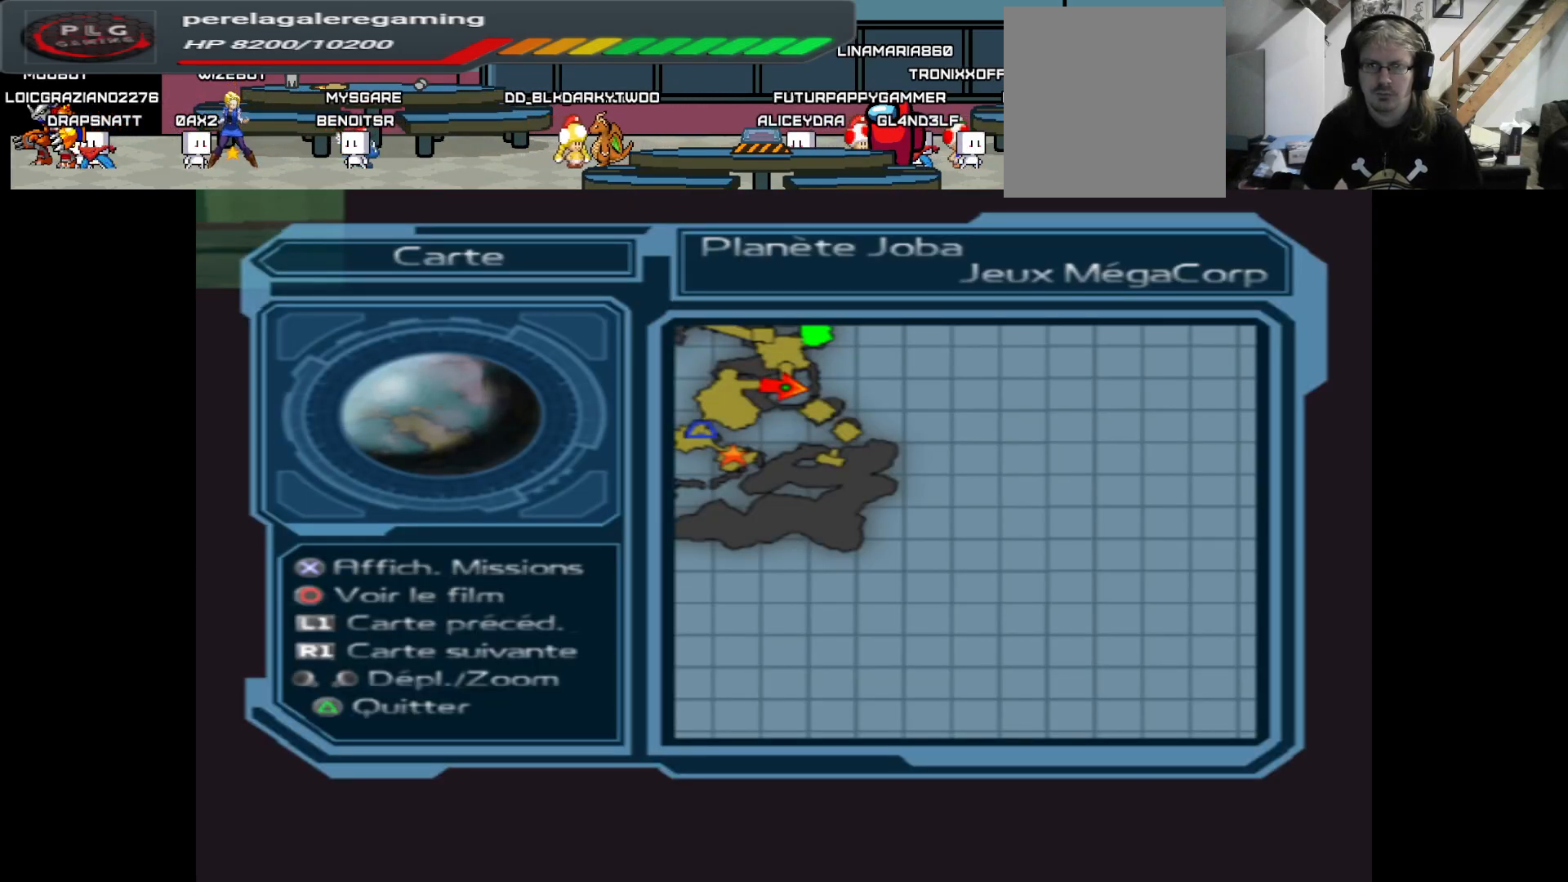
{"buttons": [], "left_stick": "center", "right_stick": "center", "events": [[83, "SELECT", "up"]]}
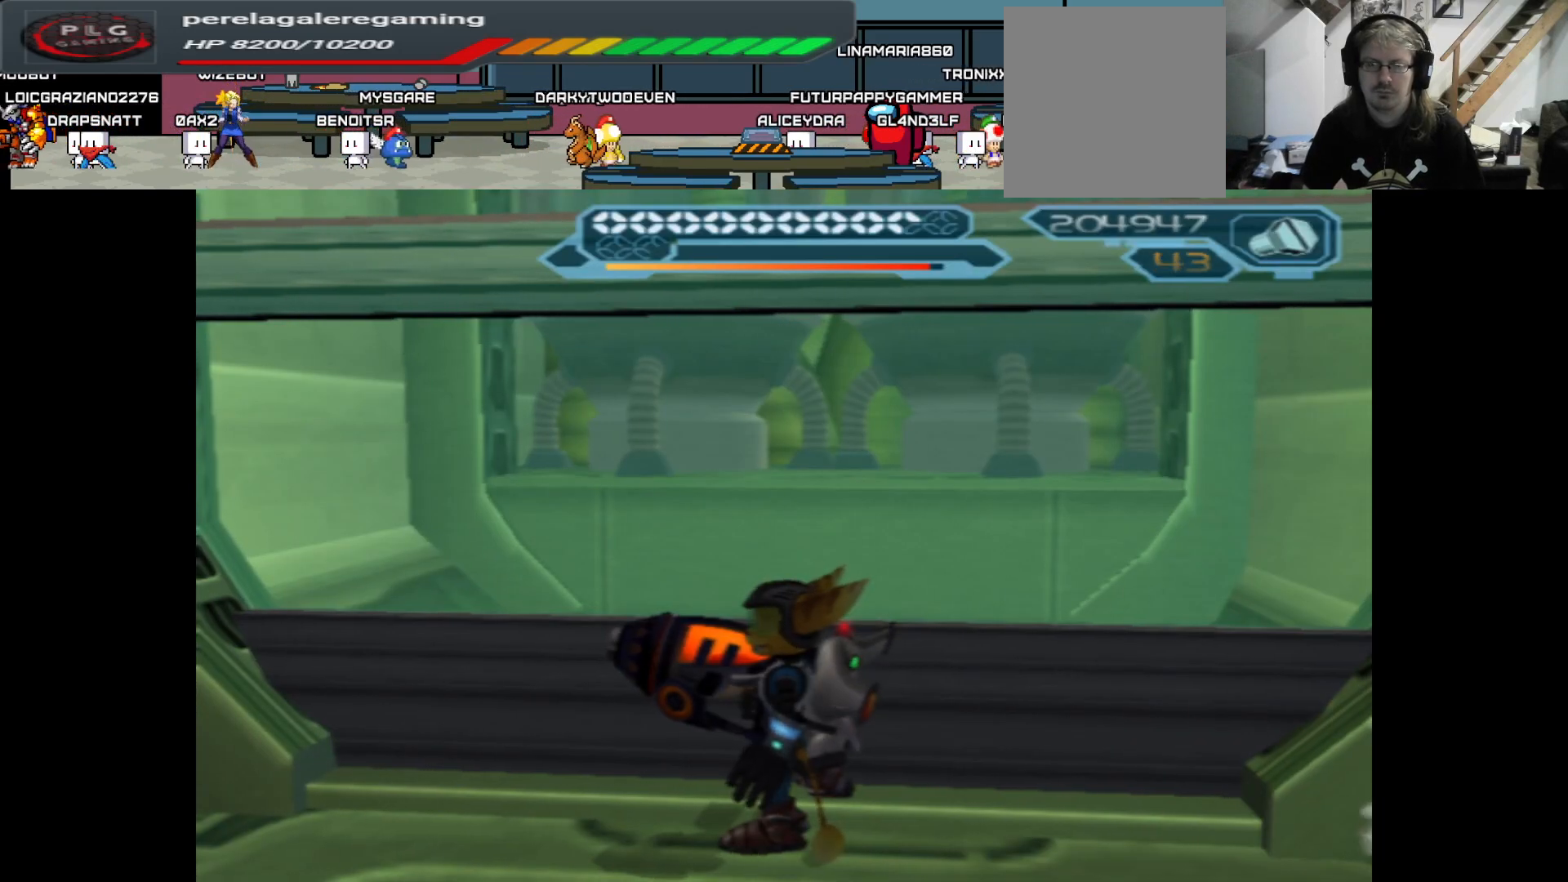
{"buttons": [], "left_stick": "down-left", "right_stick": "left", "events": [[67, "left_stick", "down-left"], [100, "right_stick", "left"]]}